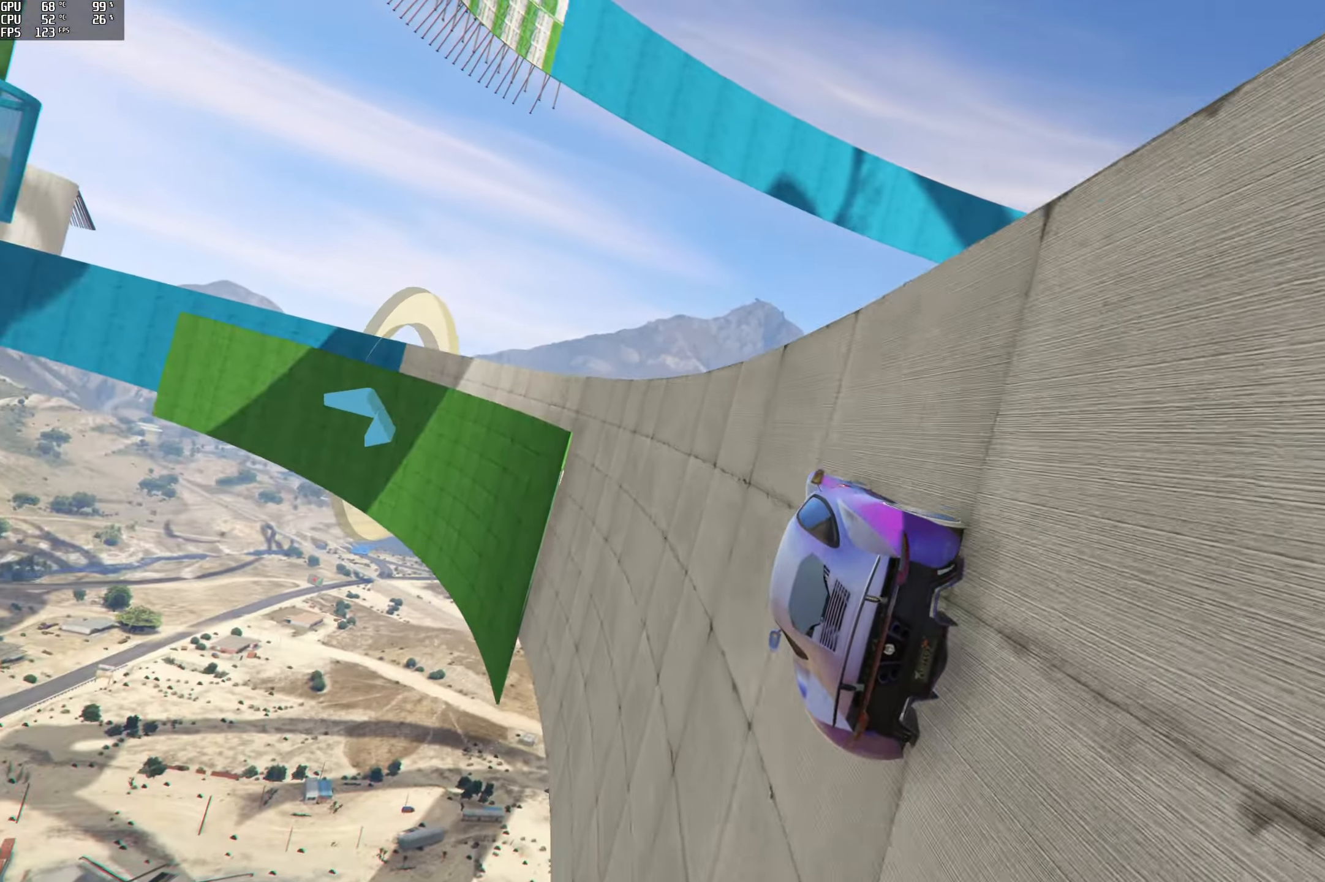
Gameplay with a controller (Xbox layout); each line is a JSON object with the inputs held at the frame after it. "events" lists button and stick changes between this image and that frame as [ms after this image, input, new state], when the widget could be followed in between.
{"buttons": ["R2"], "left_stick": "center", "right_stick": "center", "events": [[350, "left_stick", "right"], [483, "left_stick", "center"]]}
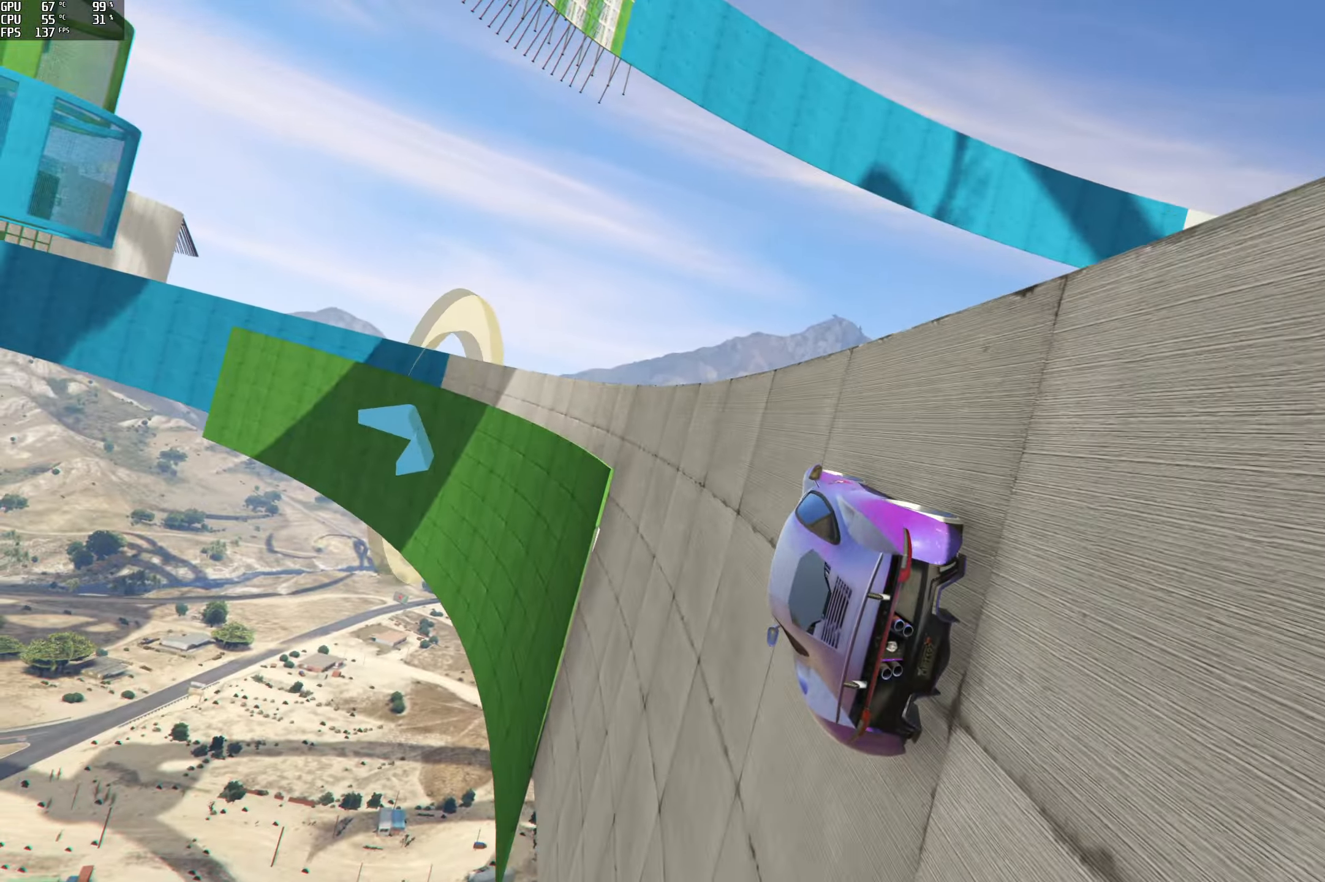
{"buttons": ["R2"], "left_stick": "center", "right_stick": "center", "events": []}
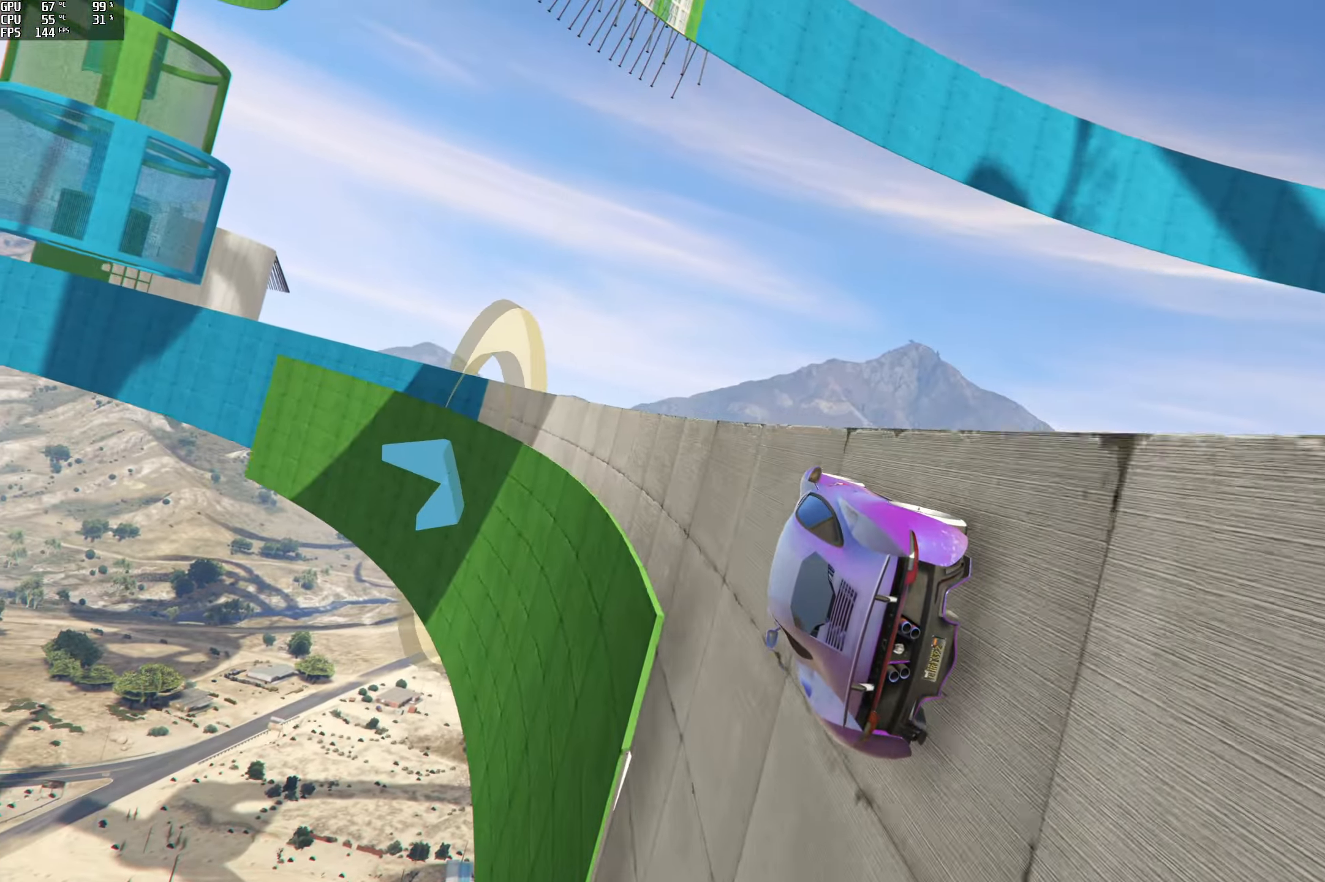
{"buttons": ["R2"], "left_stick": "center", "right_stick": "center", "events": []}
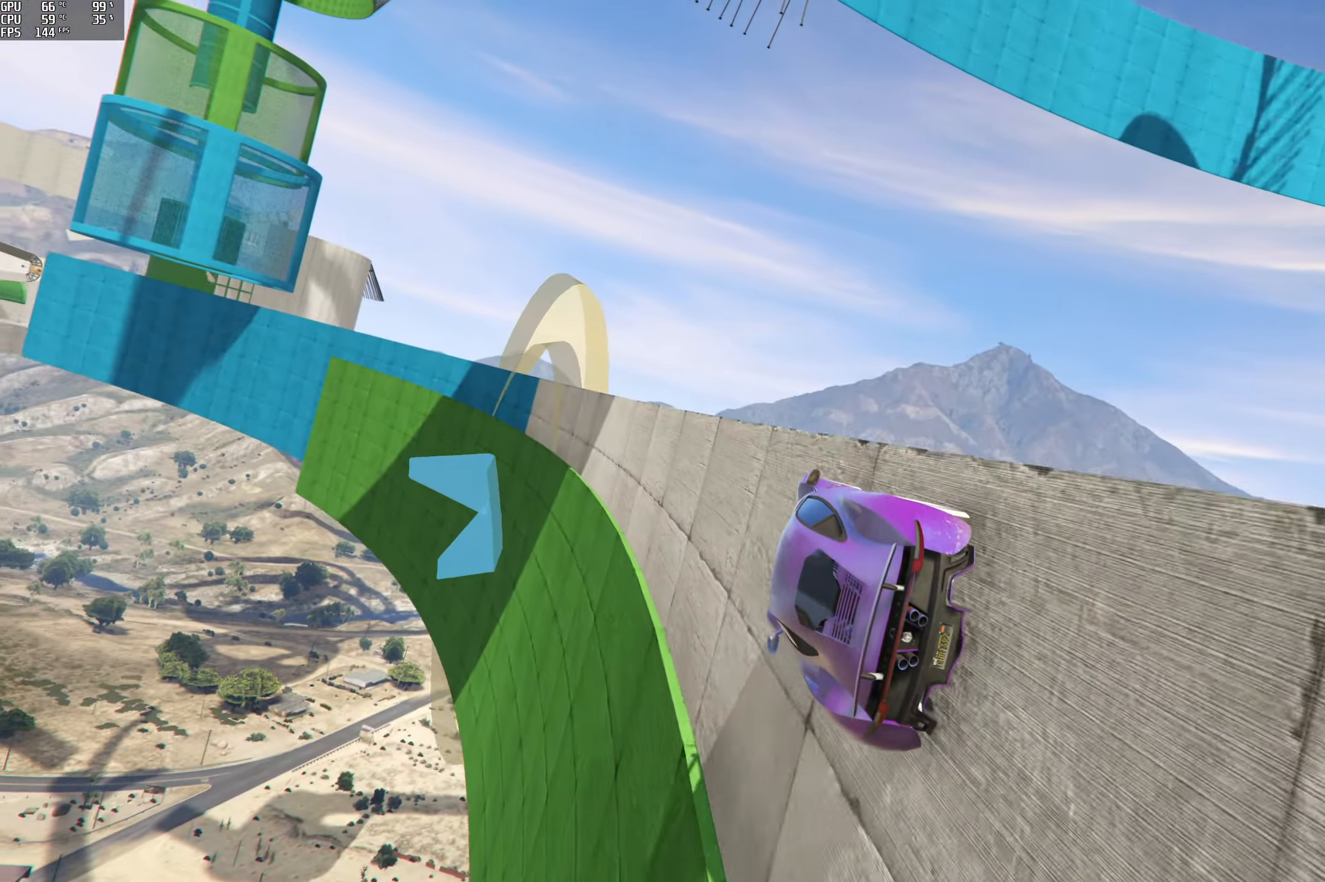
{"buttons": ["R2"], "left_stick": "center", "right_stick": "center", "events": [[16, "left_stick", "right"], [150, "left_stick", "center"], [316, "left_stick", "right"], [450, "left_stick", "center"]]}
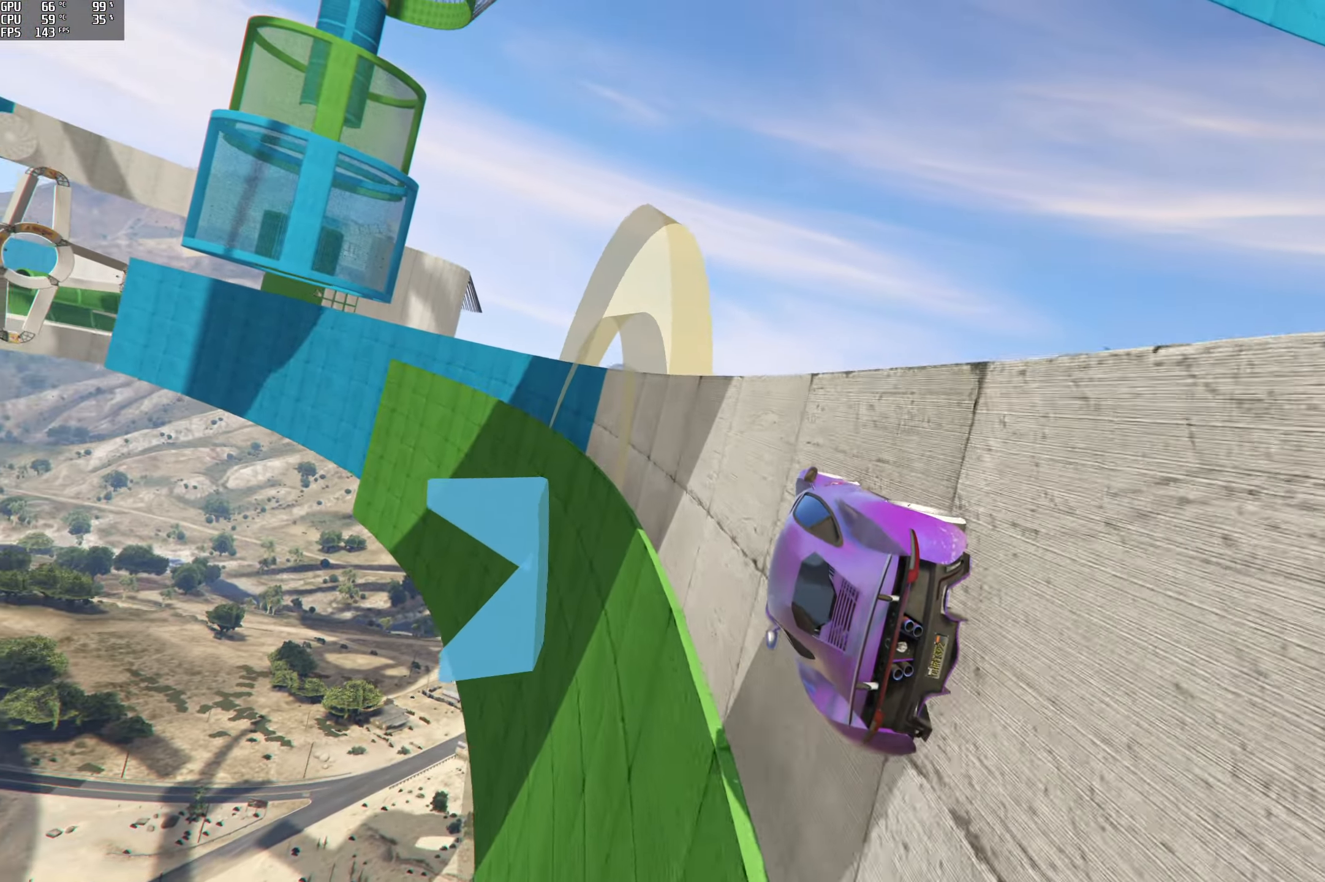
{"buttons": ["R2"], "left_stick": "right", "right_stick": "center", "events": [[500, "left_stick", "right"]]}
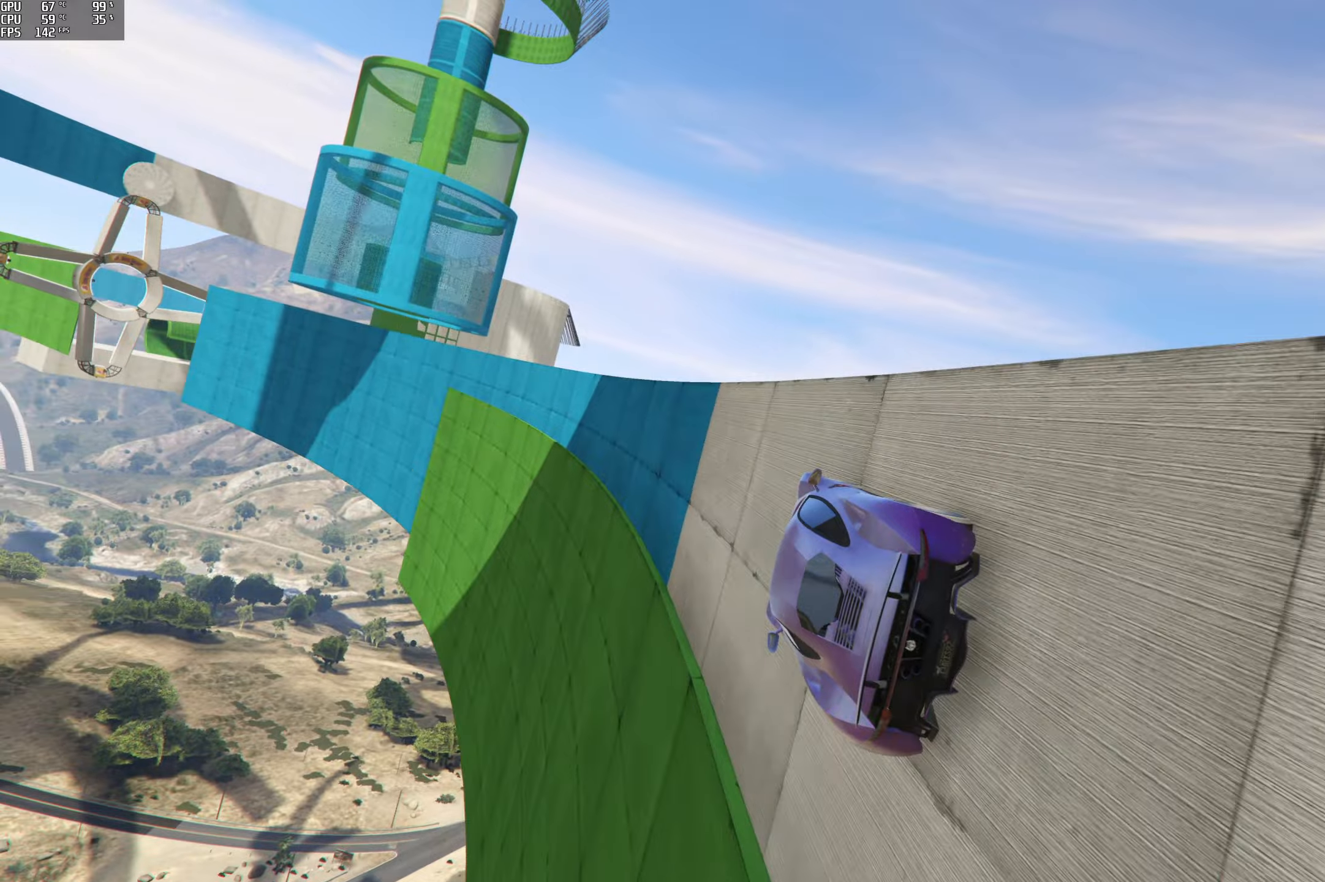
{"buttons": ["R2"], "left_stick": "center", "right_stick": "center", "events": [[100, "left_stick", "center"], [300, "left_stick", "right"], [400, "left_stick", "center"]]}
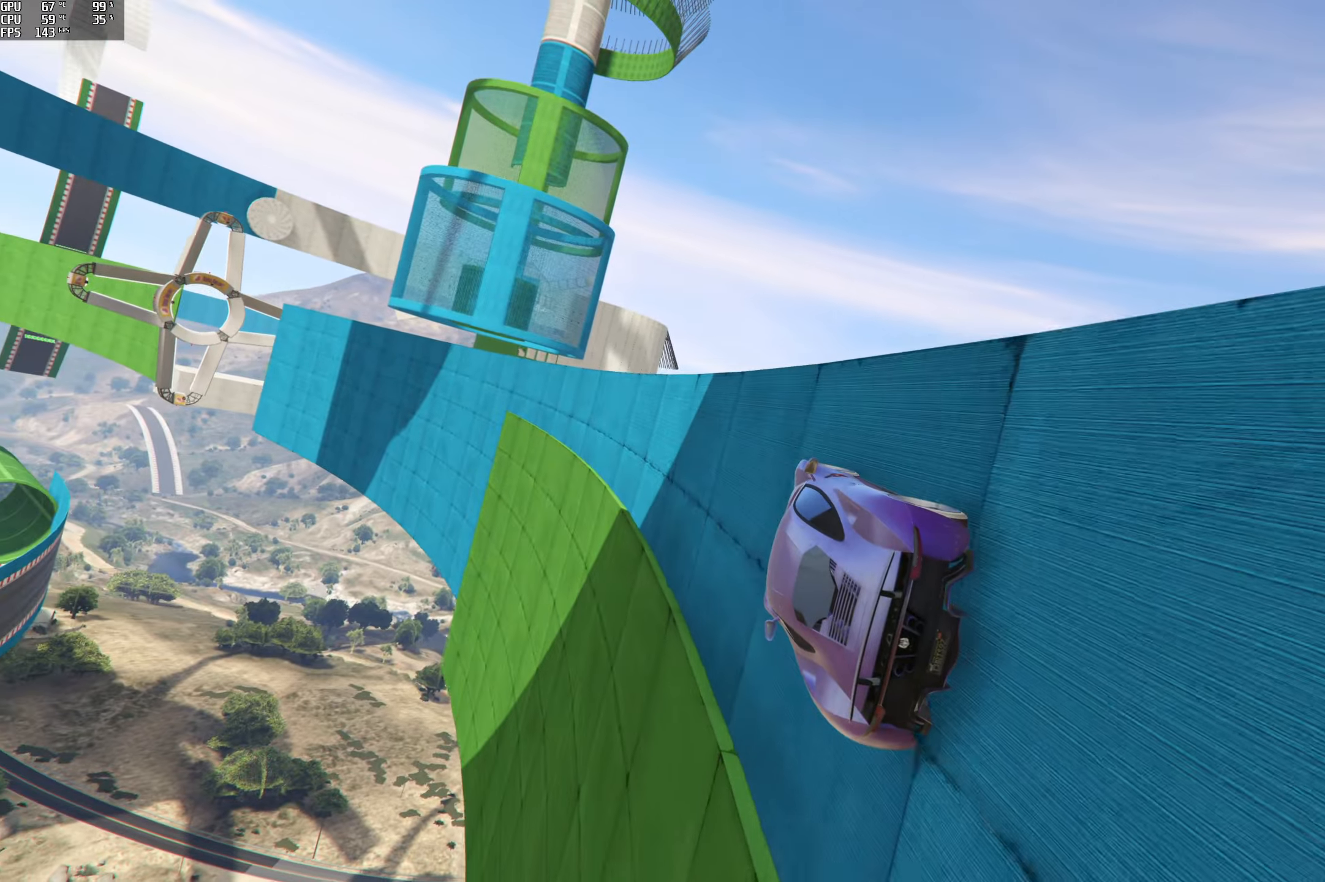
{"buttons": ["R2"], "left_stick": "center", "right_stick": "center", "events": []}
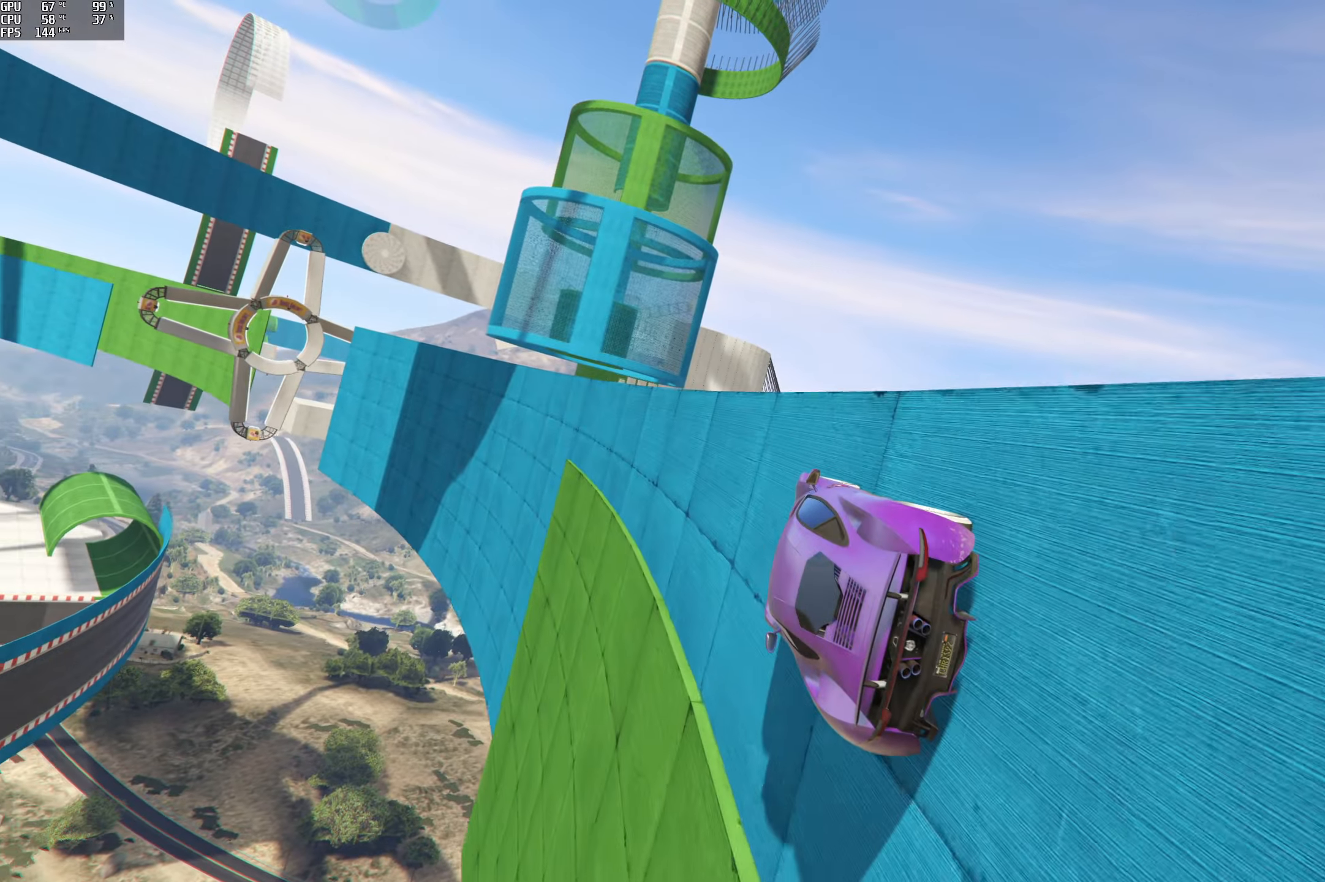
{"buttons": ["R2"], "left_stick": "left", "right_stick": "center", "events": [[100, "left_stick", "right"], [200, "left_stick", "center"], [467, "left_stick", "left"]]}
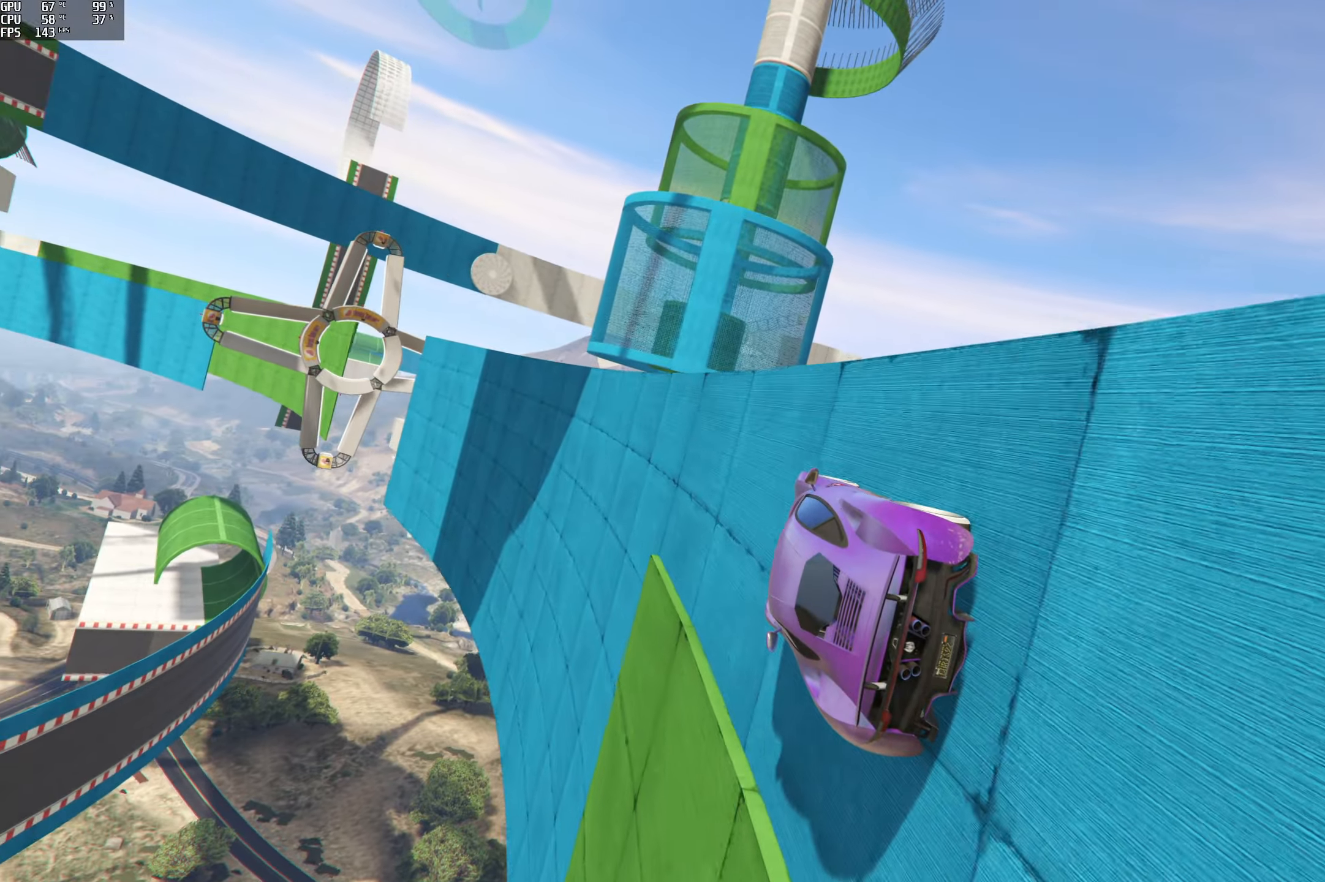
{"buttons": ["R2"], "left_stick": "center", "right_stick": "center", "events": [[217, "left_stick", "center"]]}
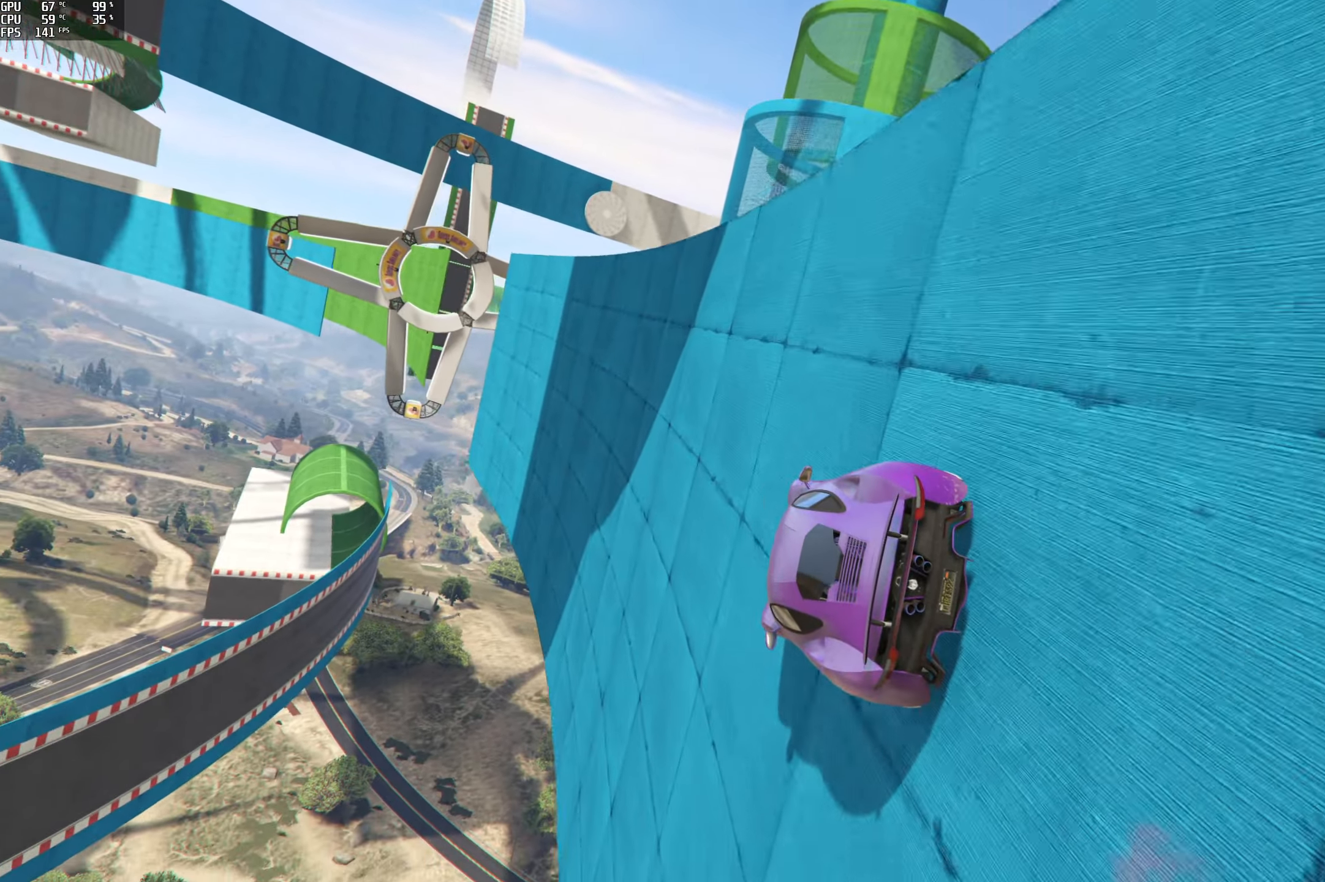
{"buttons": ["R2"], "left_stick": "right", "right_stick": "center", "events": [[50, "left_stick", "right"], [317, "left_stick", "center"], [383, "left_stick", "right"]]}
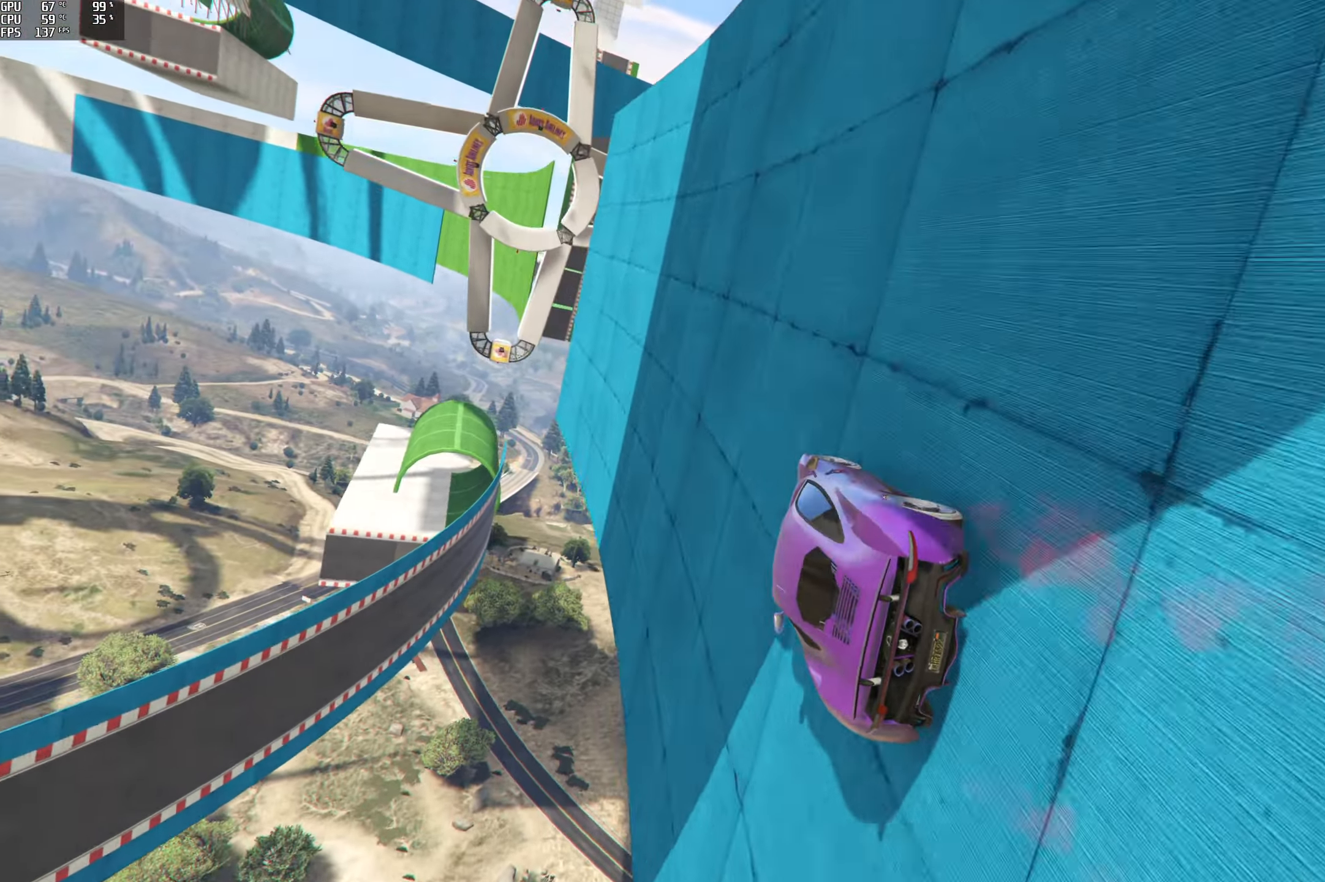
{"buttons": ["R2"], "left_stick": "right", "right_stick": "center", "events": [[100, "left_stick", "center"], [150, "left_stick", "right"], [333, "left_stick", "center"], [383, "left_stick", "right"]]}
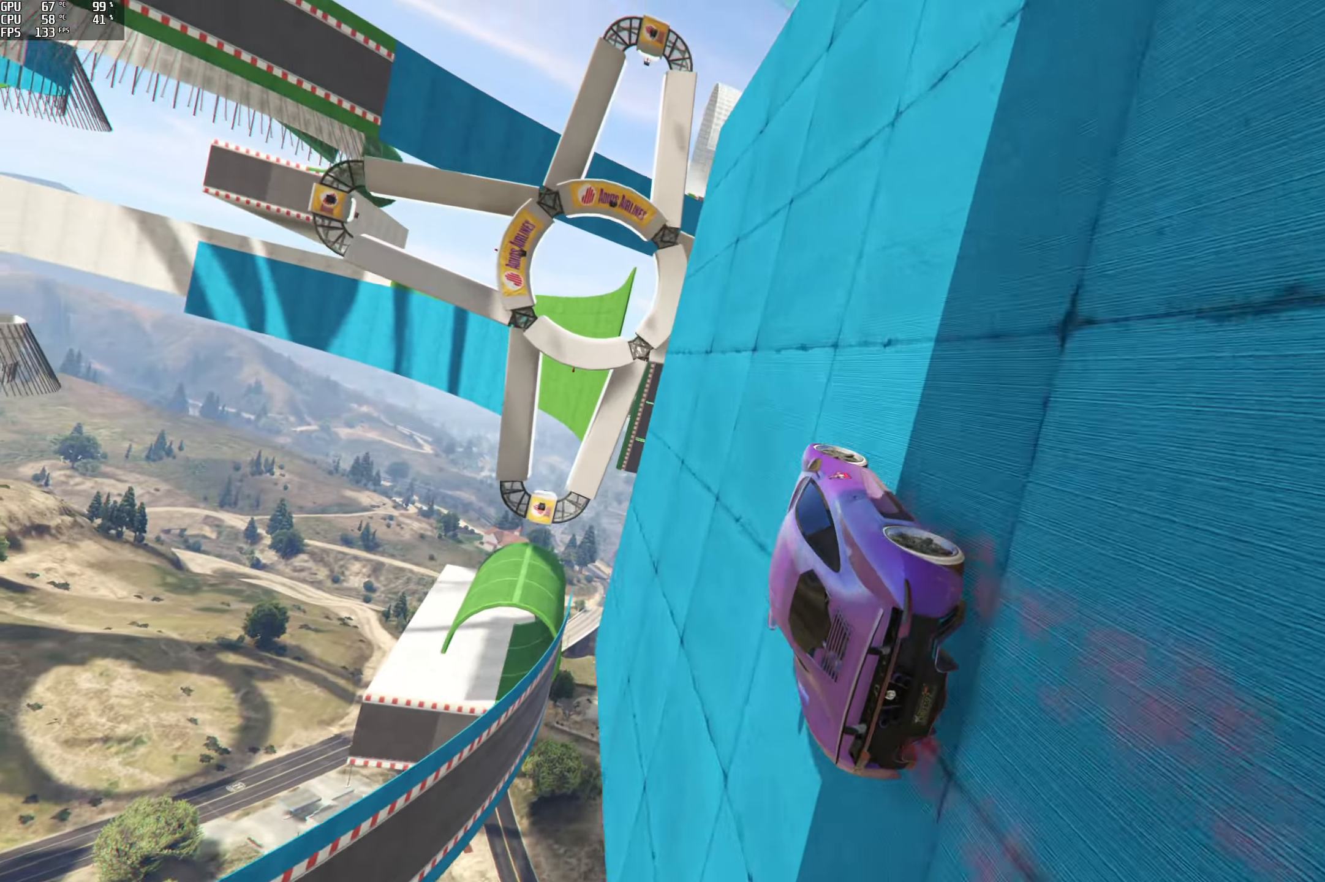
{"buttons": [], "left_stick": "center", "right_stick": "center", "events": [[67, "left_stick", "center"], [467, "R2", "up"]]}
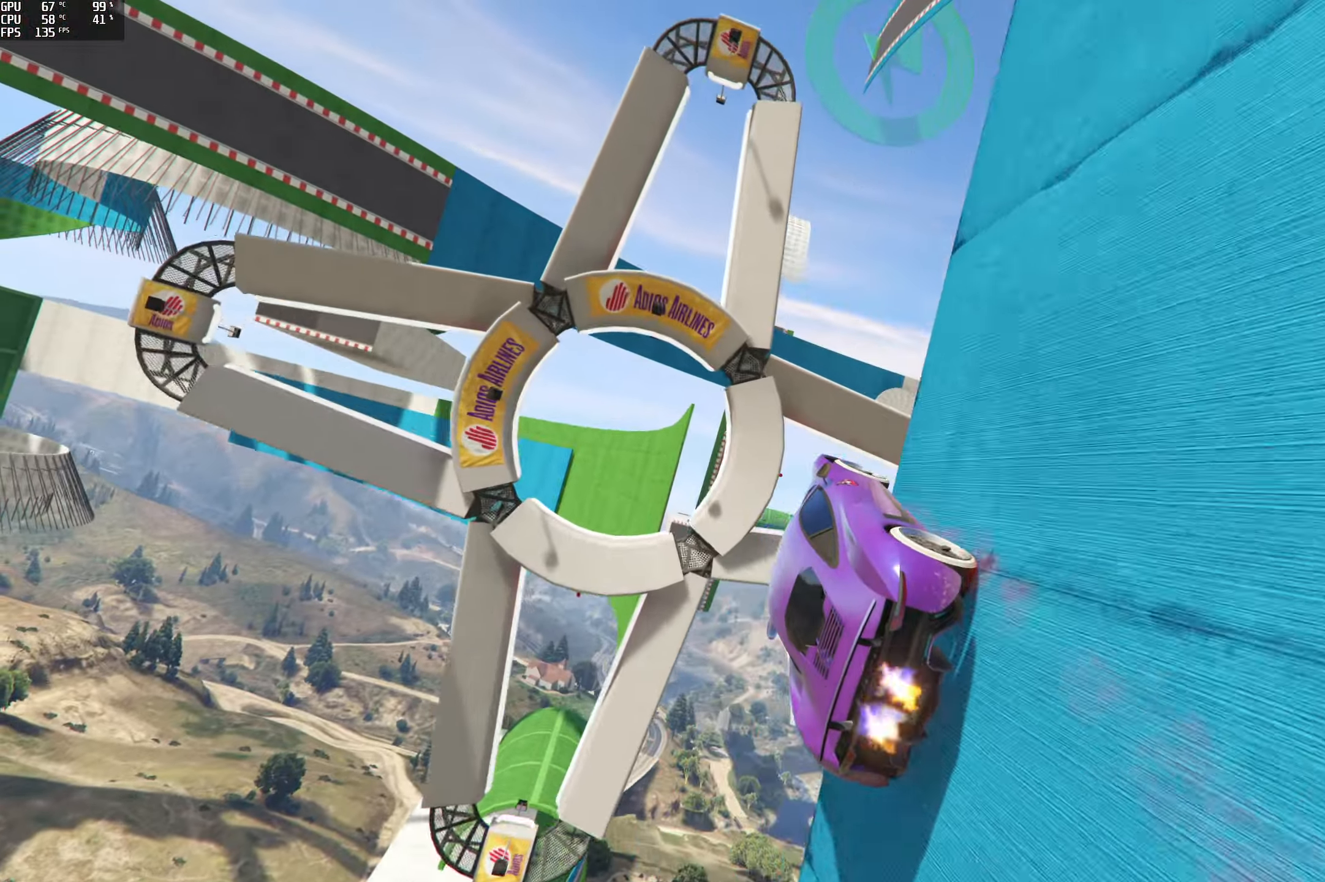
{"buttons": [], "left_stick": "center", "right_stick": "center", "events": [[250, "left_stick", "down"], [450, "left_stick", "center"]]}
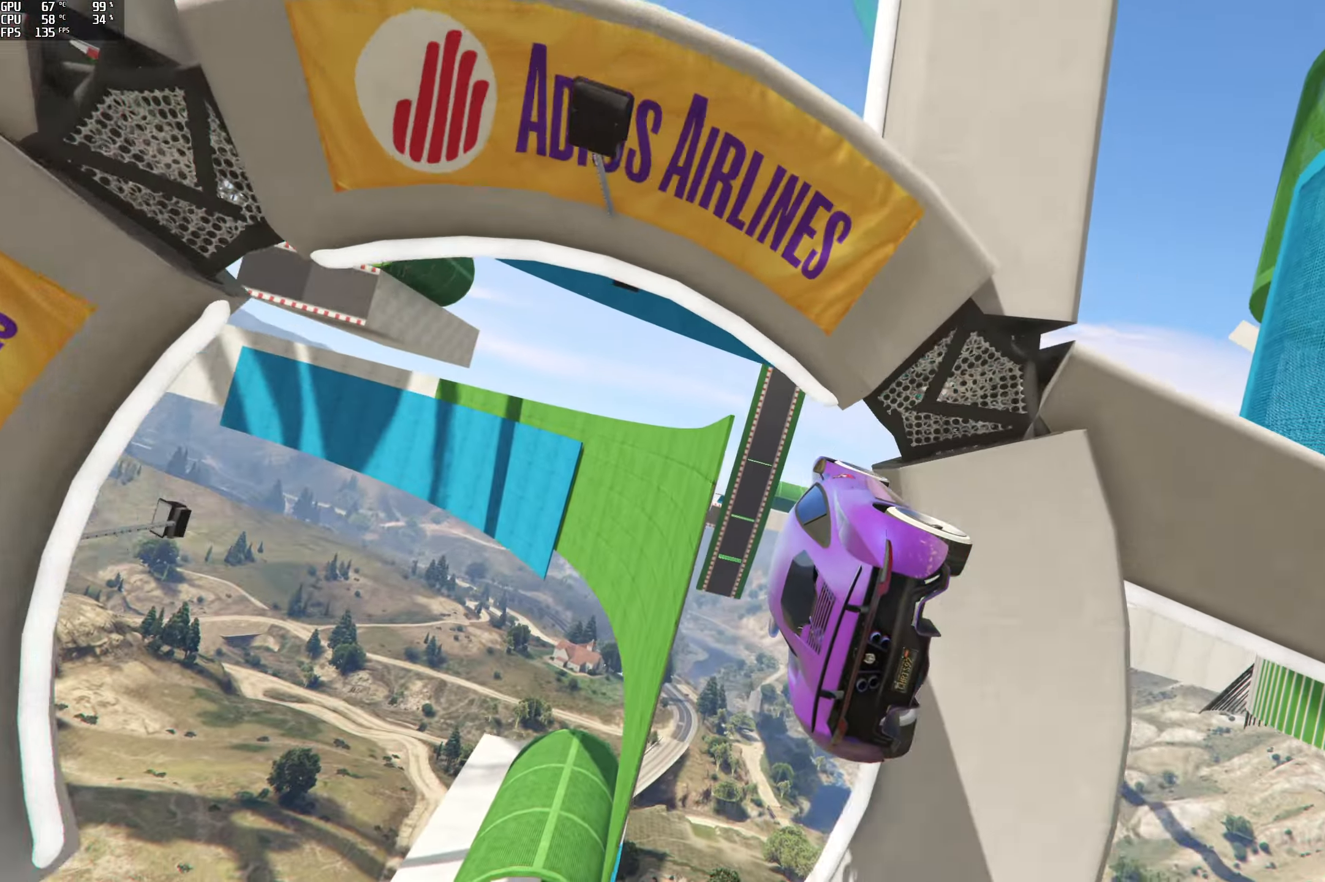
{"buttons": [], "left_stick": "center", "right_stick": "center", "events": [[100, "left_stick", "down"], [283, "left_stick", "center"]]}
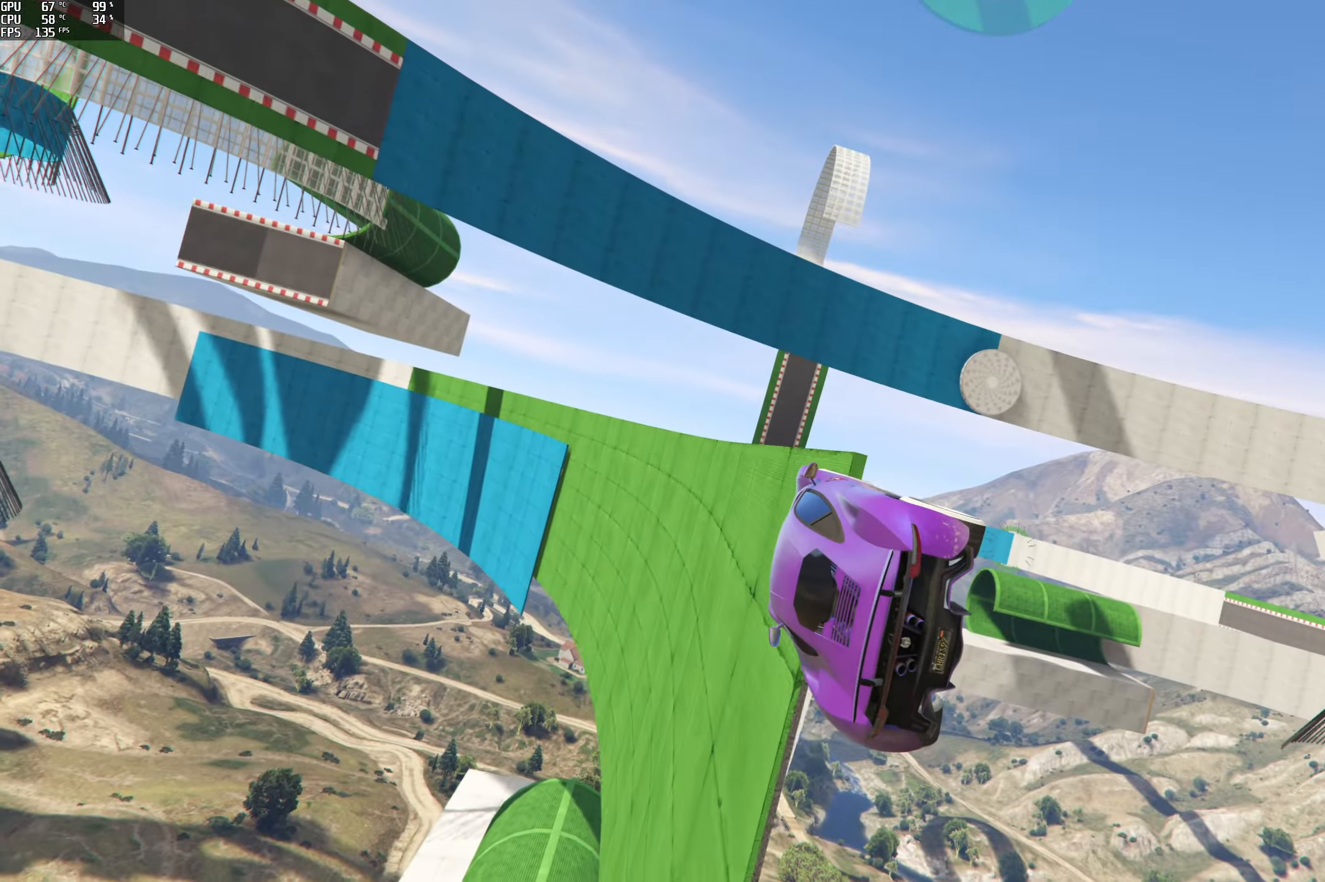
{"buttons": ["R2"], "left_stick": "center", "right_stick": "center", "events": [[17, "R2", "down"], [67, "left_stick", "down-right"], [267, "left_stick", "center"], [367, "left_stick", "right"], [500, "left_stick", "center"]]}
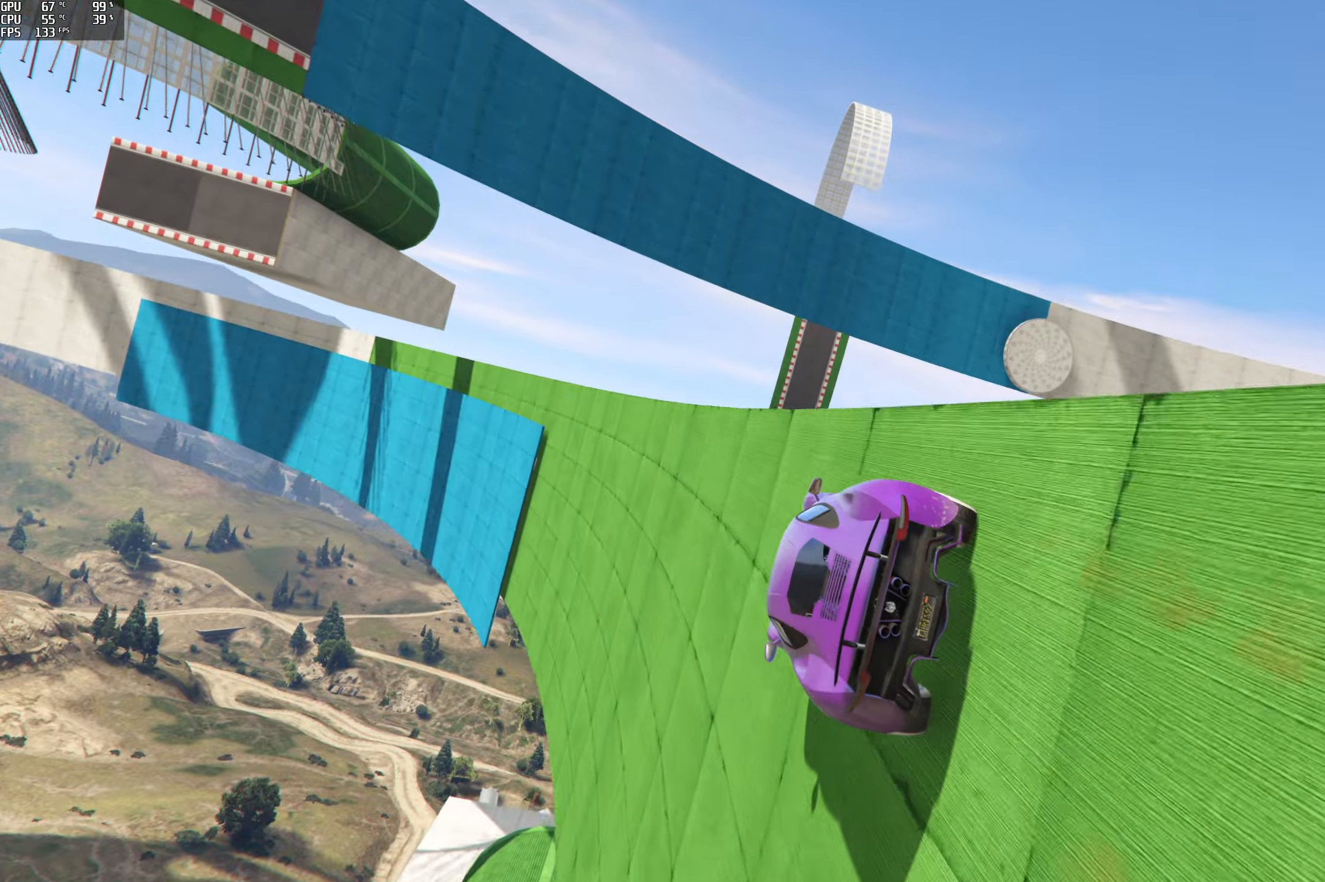
{"buttons": ["R2"], "left_stick": "center", "right_stick": "center", "events": [[100, "left_stick", "right"], [250, "left_stick", "center"]]}
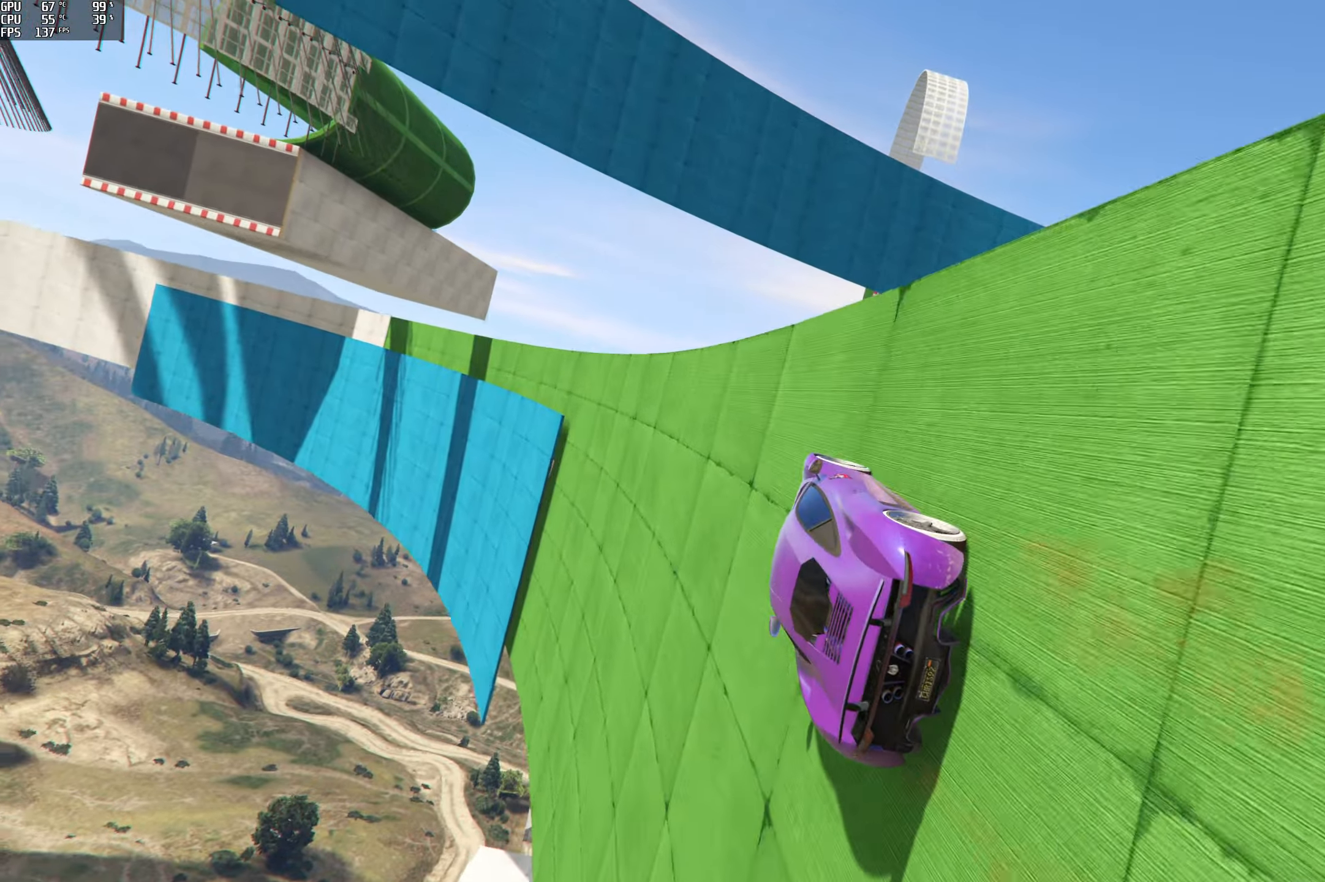
{"buttons": ["R2"], "left_stick": "center", "right_stick": "center", "events": [[184, "left_stick", "right"], [334, "left_stick", "center"]]}
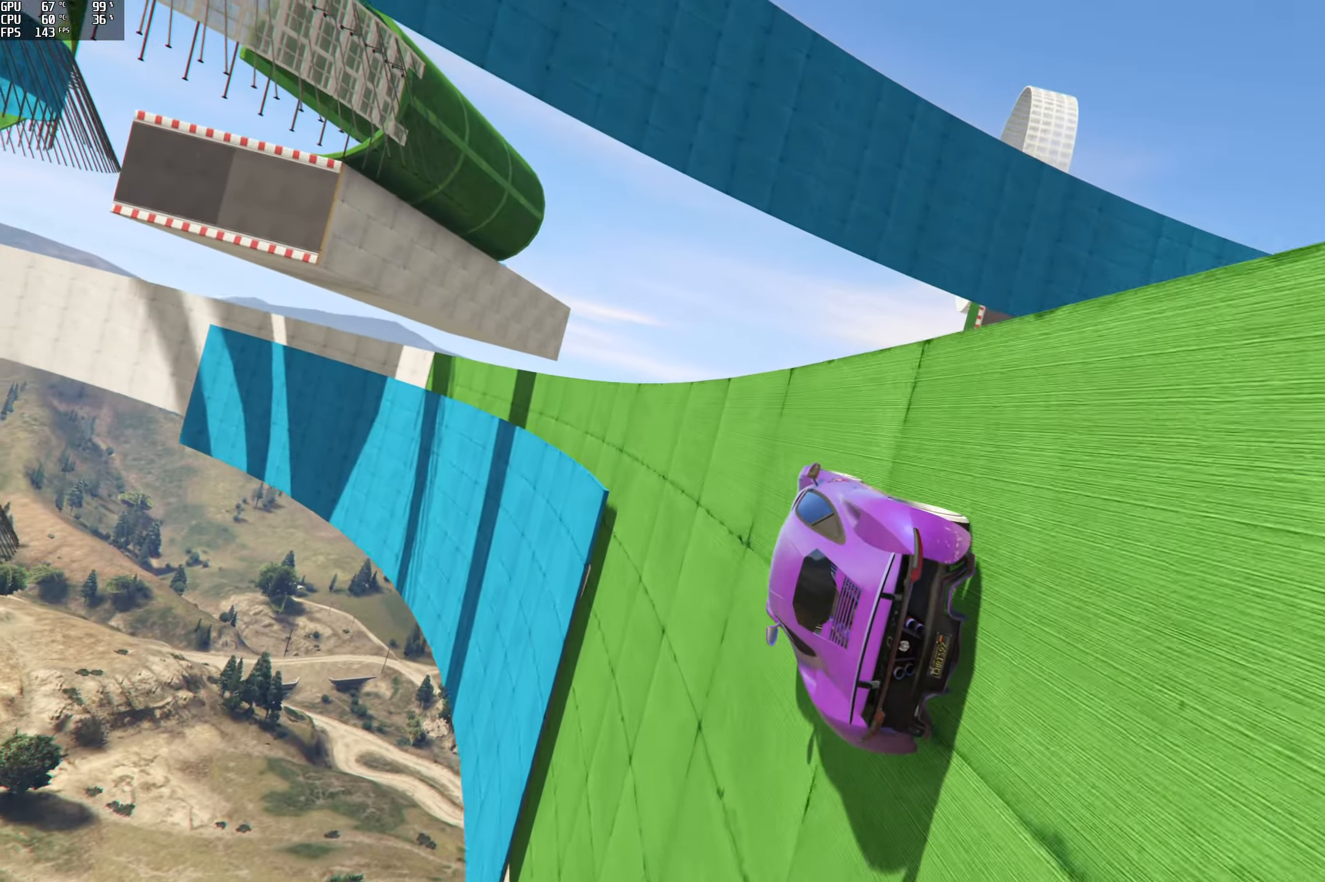
{"buttons": ["R2"], "left_stick": "center", "right_stick": "center", "events": [[167, "left_stick", "right"], [267, "left_stick", "center"]]}
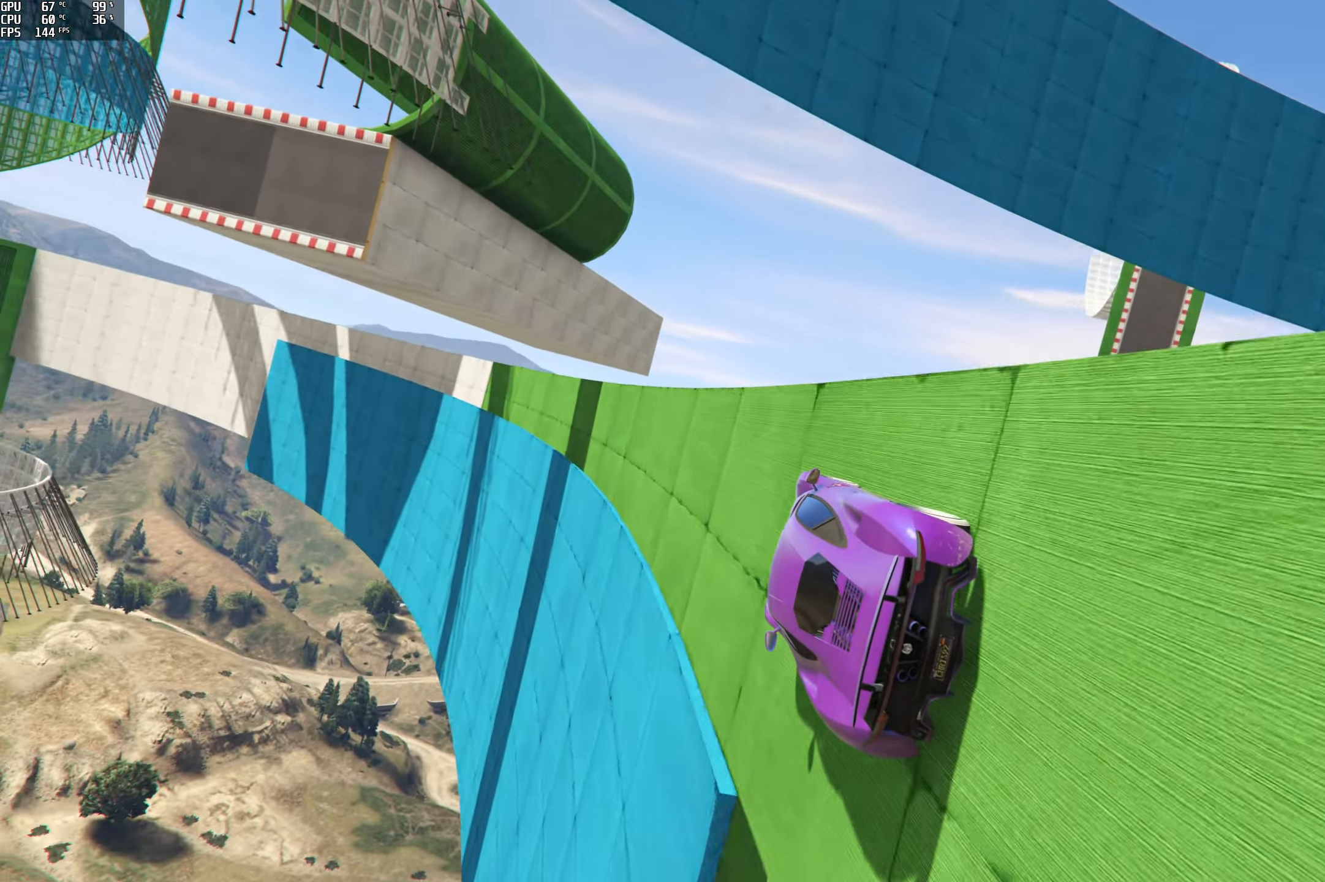
{"buttons": ["R2"], "left_stick": "right", "right_stick": "center", "events": [[117, "left_stick", "right"], [217, "left_stick", "center"], [450, "left_stick", "right"]]}
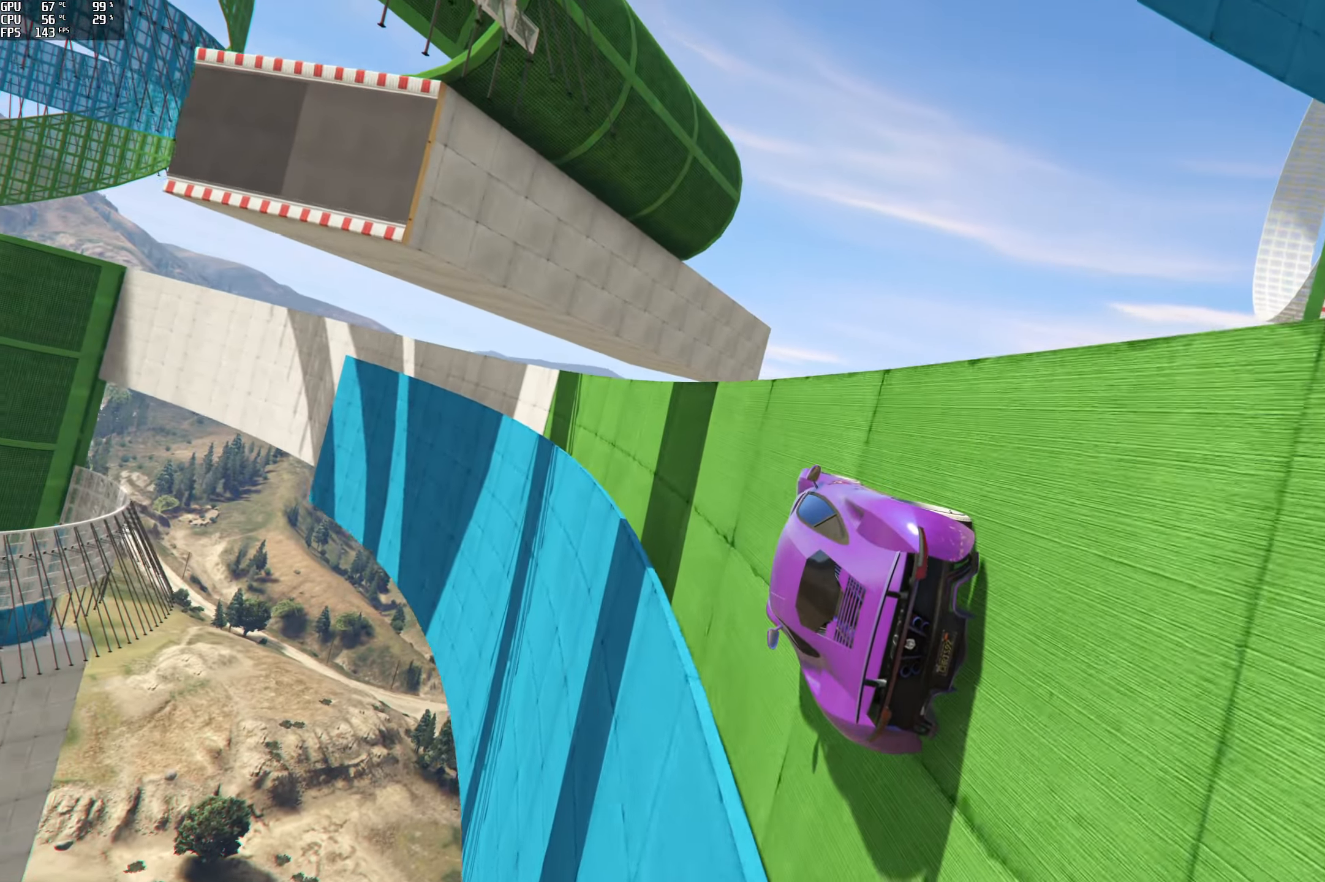
{"buttons": ["R2"], "left_stick": "right", "right_stick": "center", "events": [[50, "left_stick", "center"], [500, "left_stick", "right"]]}
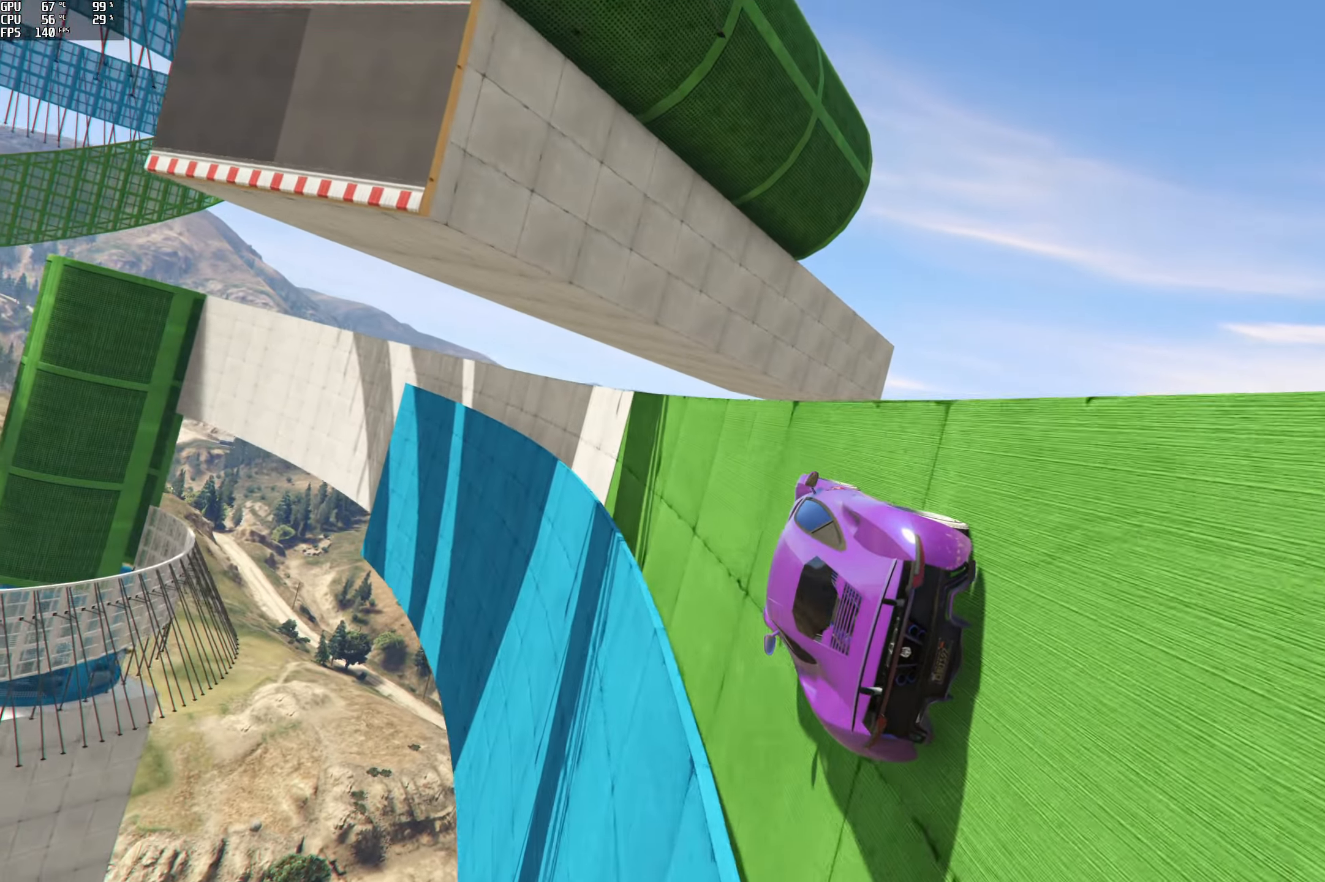
{"buttons": ["R2"], "left_stick": "right", "right_stick": "center", "events": [[134, "left_stick", "center"], [434, "left_stick", "right"]]}
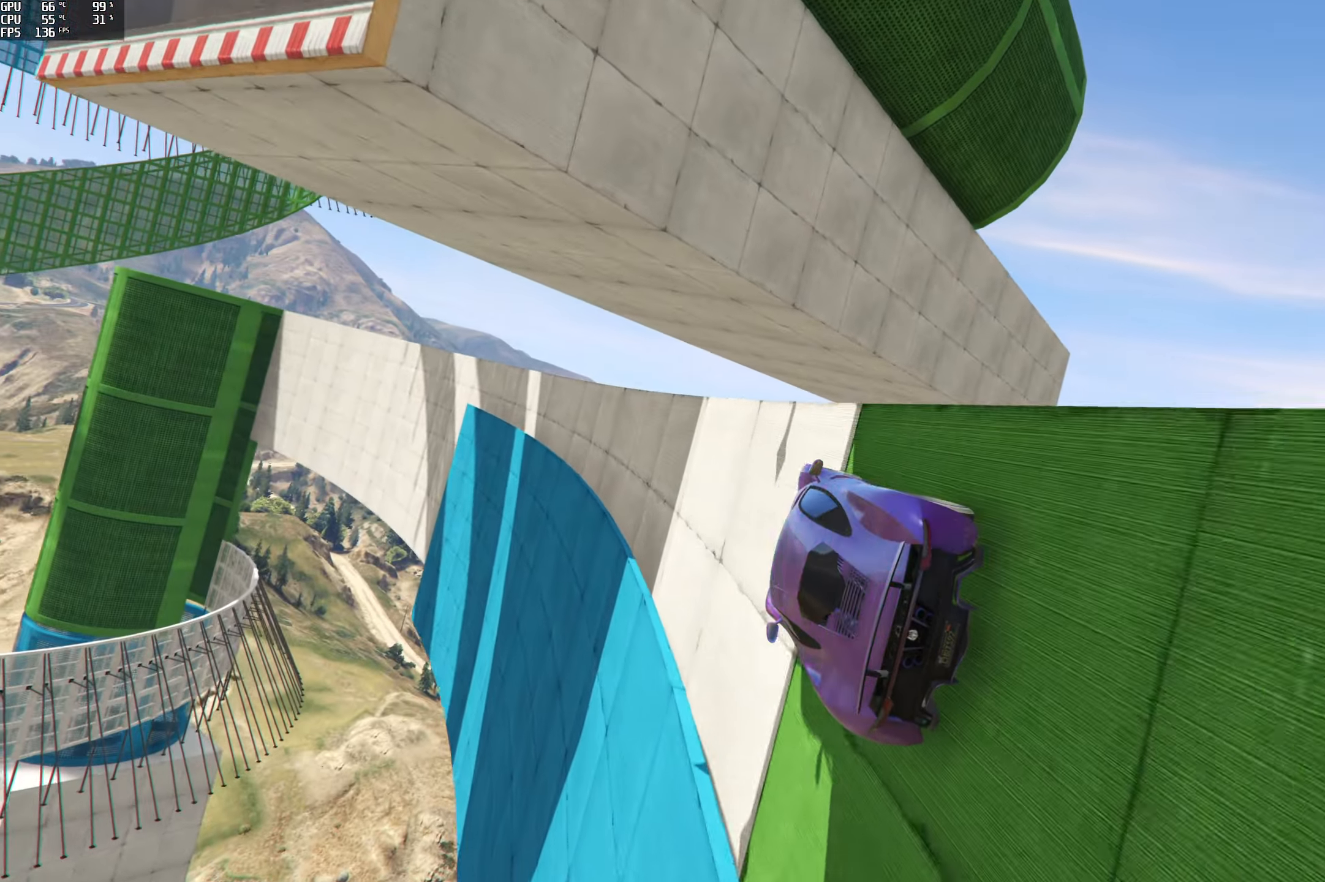
{"buttons": ["R2"], "left_stick": "right", "right_stick": "center", "events": [[67, "left_stick", "center"], [467, "left_stick", "right"]]}
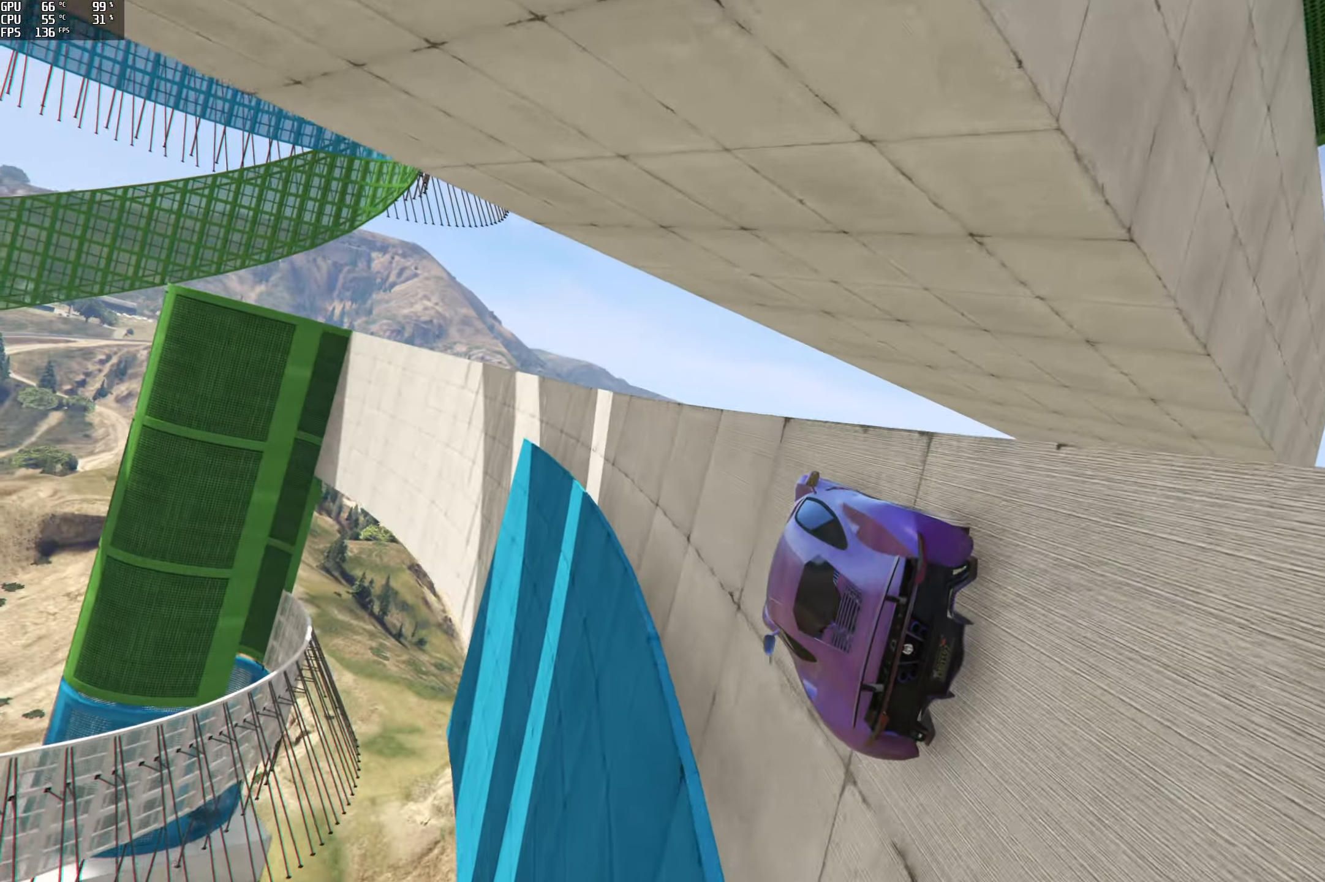
{"buttons": ["R2"], "left_stick": "right", "right_stick": "center", "events": [[67, "left_stick", "center"], [250, "left_stick", "left"], [384, "left_stick", "center"], [500, "left_stick", "right"]]}
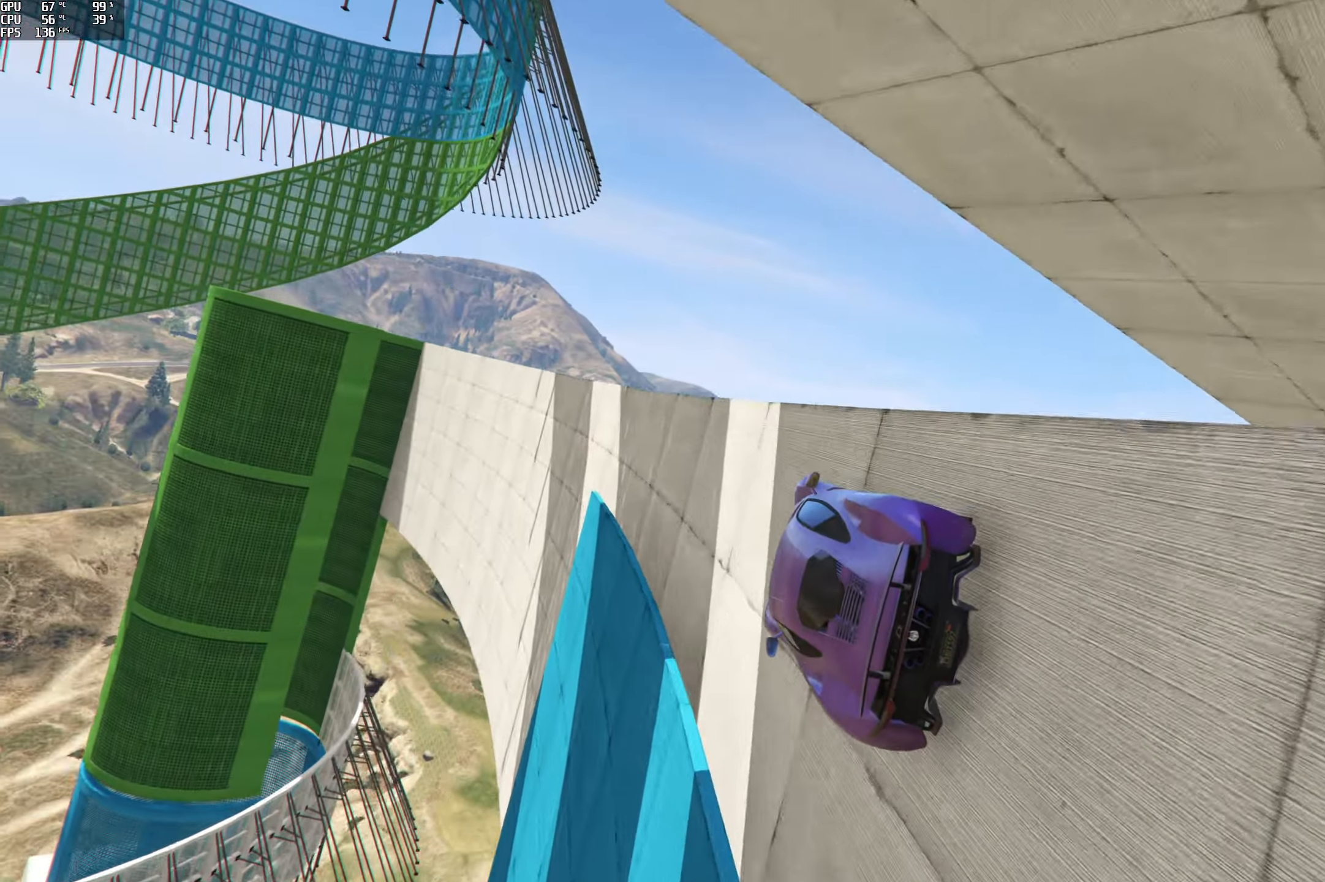
{"buttons": ["R2"], "left_stick": "center", "right_stick": "center", "events": [[134, "left_stick", "center"], [334, "left_stick", "left"], [434, "left_stick", "center"]]}
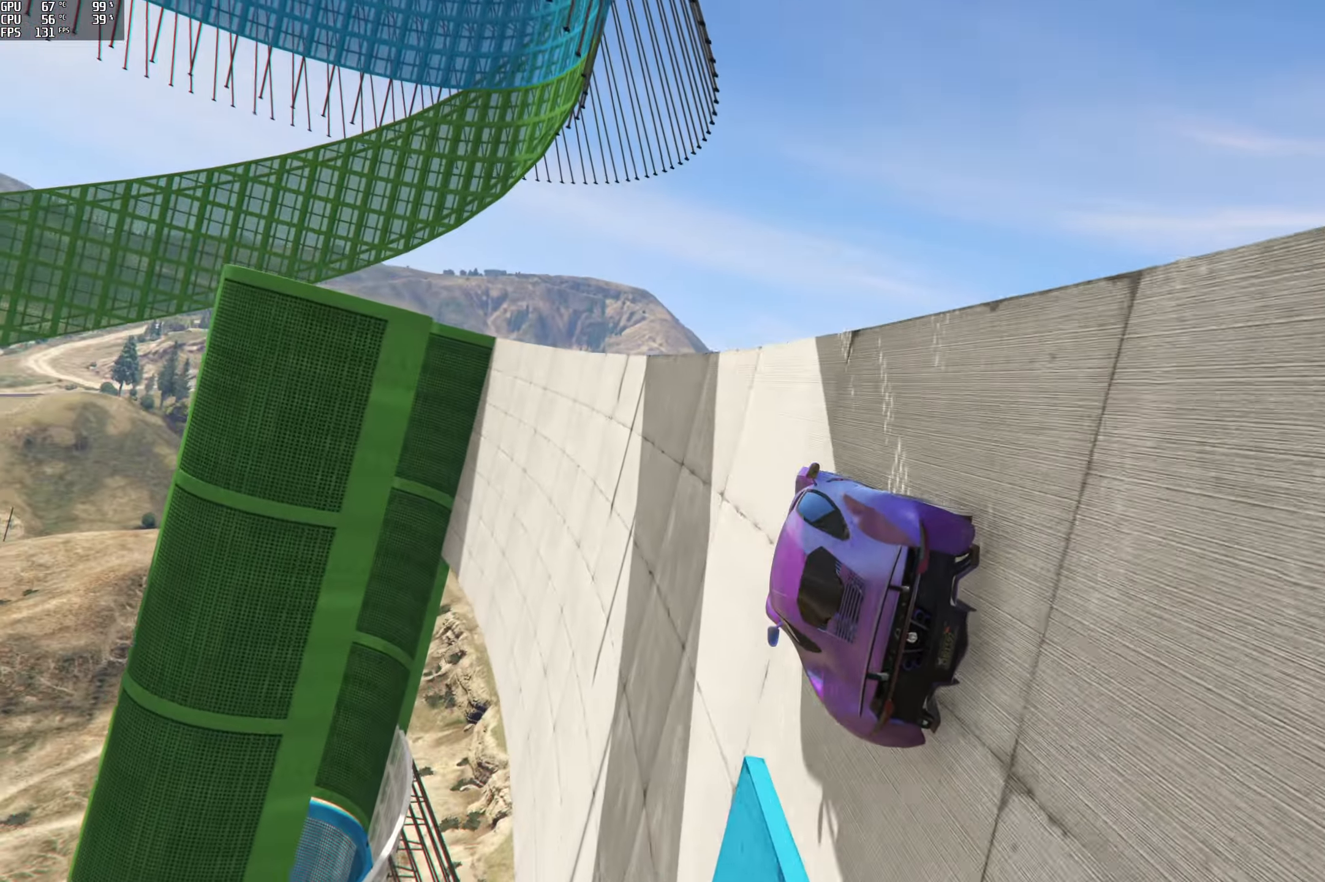
{"buttons": ["L2"], "left_stick": "center", "right_stick": "up-left", "events": [[34, "left_stick", "left"], [167, "R2", "up"], [167, "left_stick", "center"], [167, "right_stick", "up-left"], [466, "L2", "down"]]}
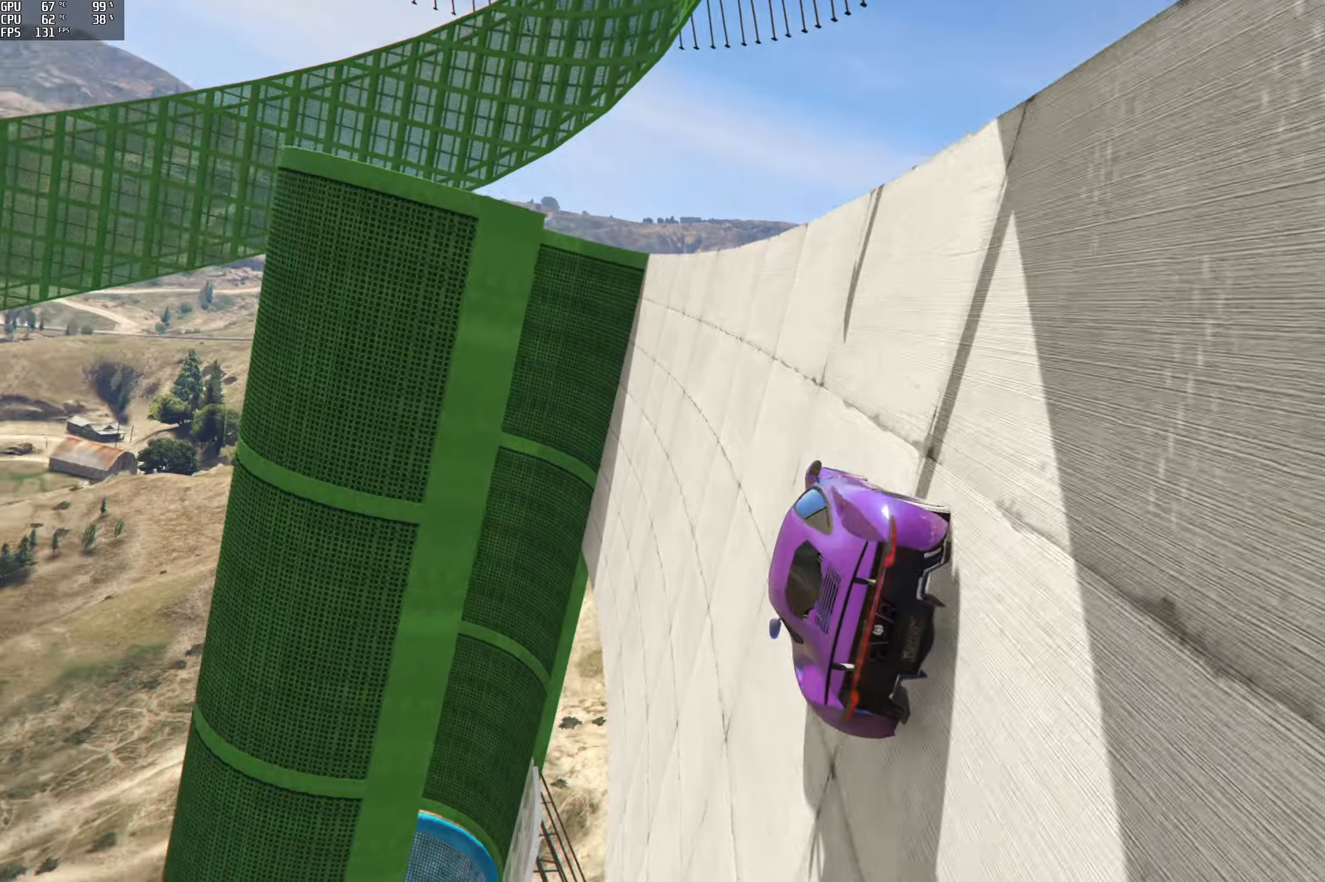
{"buttons": [], "left_stick": "center", "right_stick": "up-left", "events": [[16, "left_stick", "left"], [200, "left_stick", "center"], [383, "L2", "up"]]}
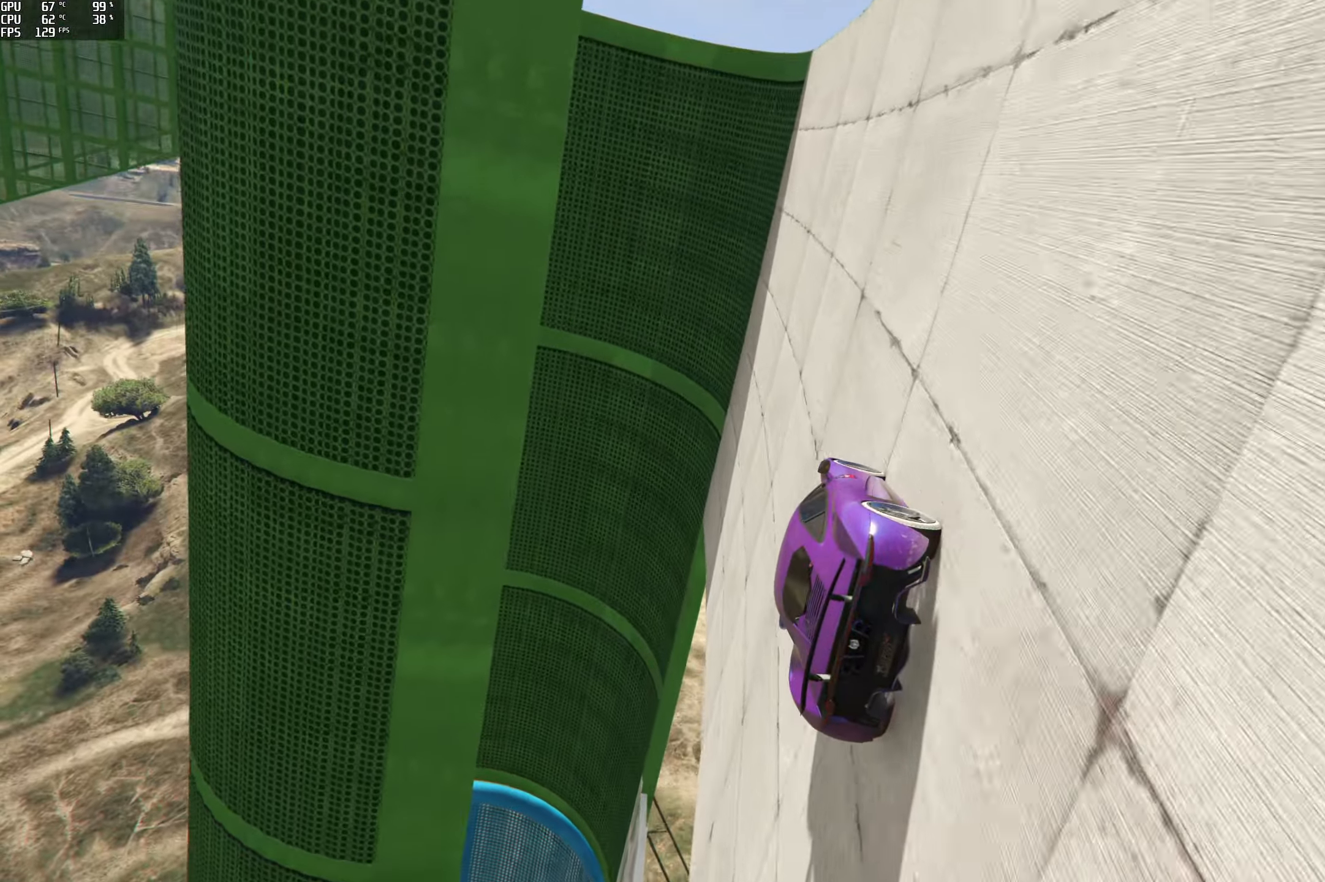
{"buttons": ["L2"], "left_stick": "left", "right_stick": "up-left", "events": [[16, "left_stick", "left"], [50, "L2", "down"], [150, "left_stick", "center"], [283, "L2", "up"], [316, "left_stick", "left"], [366, "L2", "down"]]}
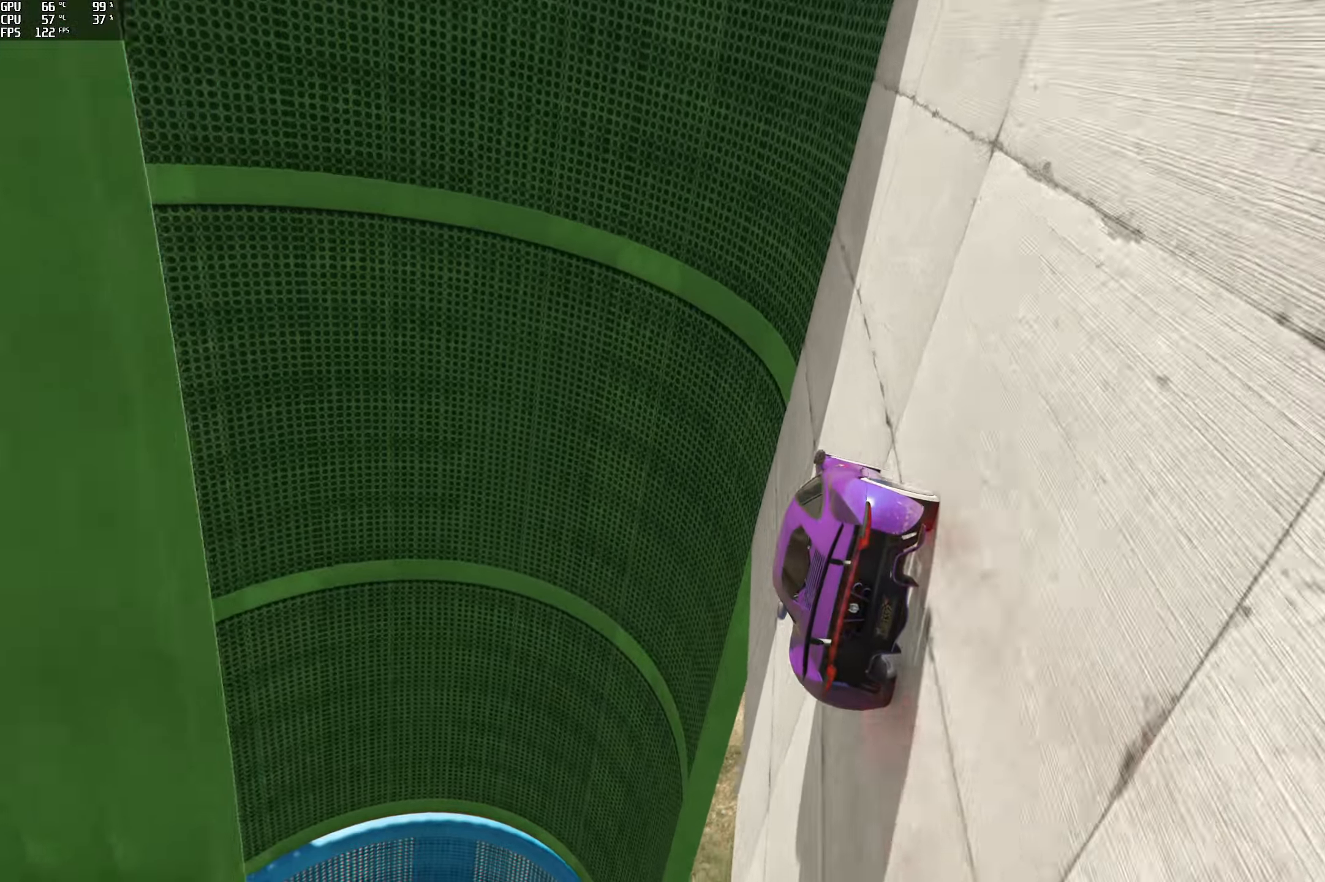
{"buttons": [], "left_stick": "center", "right_stick": "up-left", "events": [[33, "L2", "up"], [166, "left_stick", "center"], [183, "L2", "down"], [283, "left_stick", "left"], [333, "L2", "up"], [416, "left_stick", "center"]]}
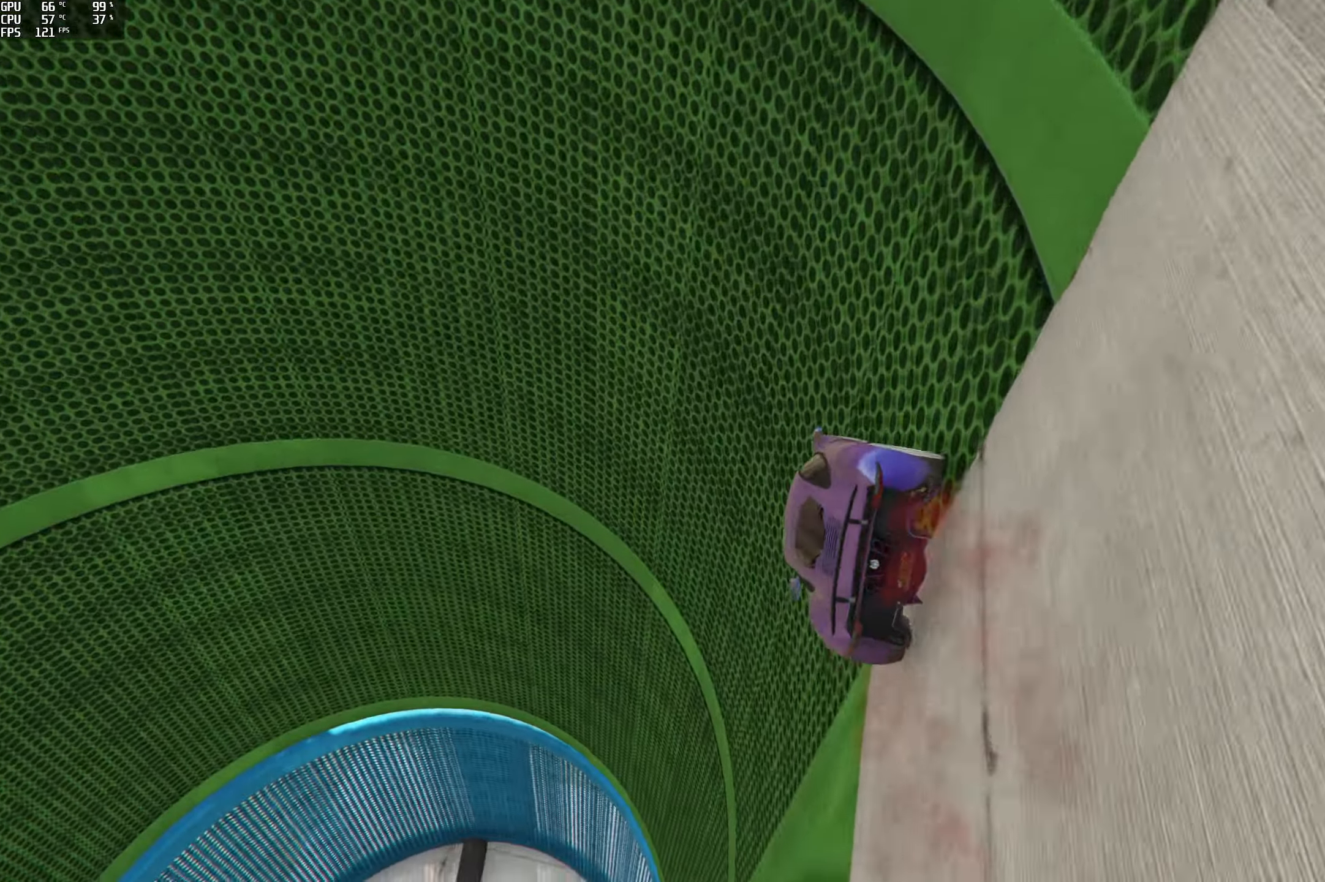
{"buttons": ["L2"], "left_stick": "center", "right_stick": "up-left", "events": [[16, "L2", "down"], [16, "left_stick", "left"], [150, "left_stick", "center"], [233, "L2", "up"], [483, "L2", "down"]]}
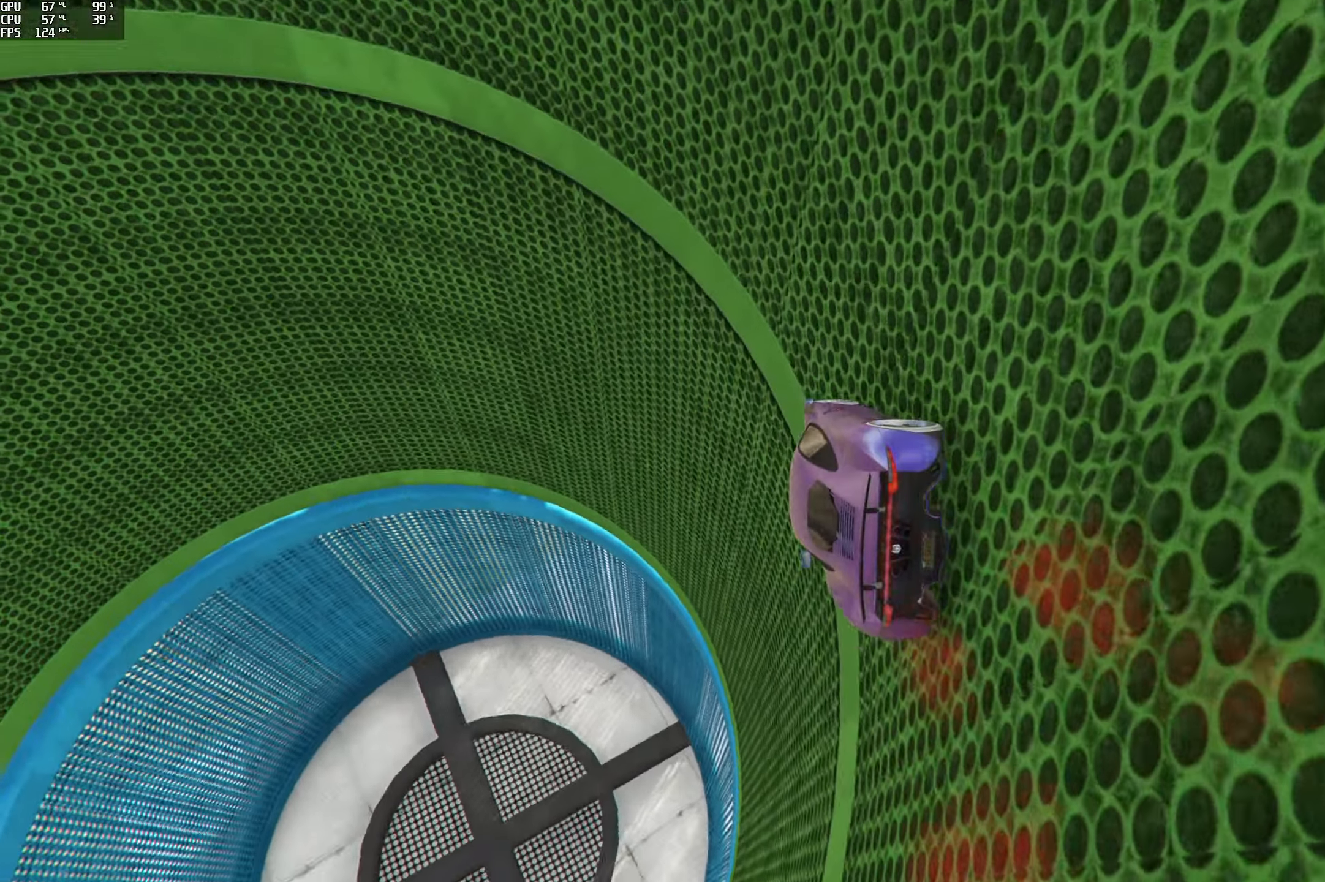
{"buttons": ["L2"], "left_stick": "center", "right_stick": "up-left", "events": [[83, "L2", "up"], [316, "left_stick", "right"], [333, "L2", "down"], [466, "left_stick", "center"]]}